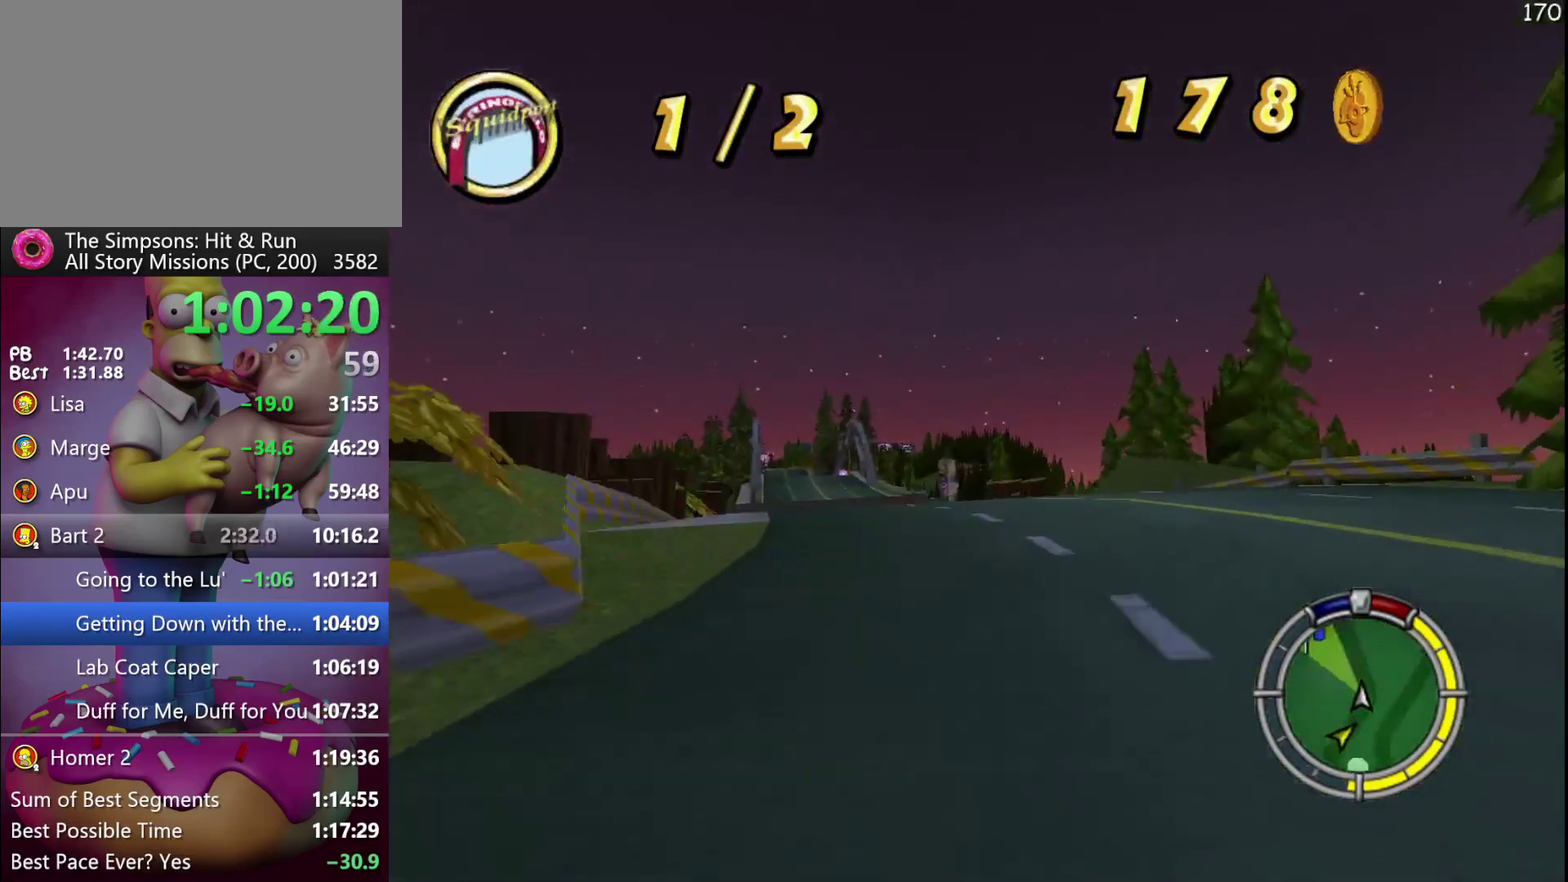
Gameplay with a controller (Xbox layout); each line is a JSON object with the inputs held at the frame after it. "events" lists button and stick changes between this image and that frame as [ms after this image, input, new state], when the widget could be followed in between. Not read: DPAD_DOWN DPAD_LEFT DPAD_RIGHT DPAD_UP L3 R3.
{"buttons": [], "left_stick": "left", "events": [[217, "left_stick", "center"], [383, "R2", "up"], [483, "left_stick", "left"]]}
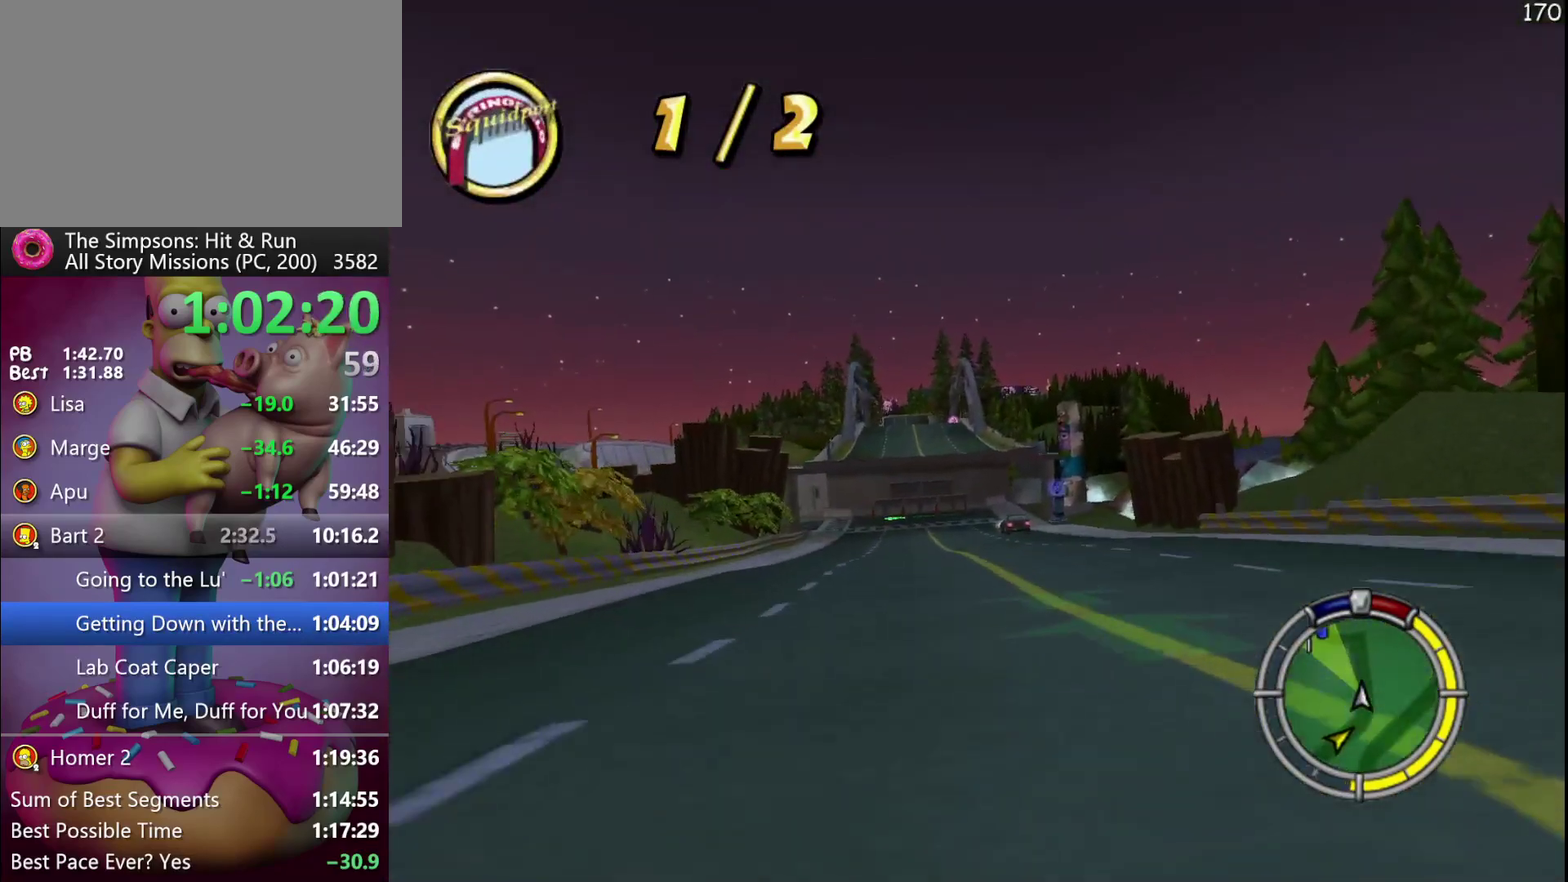
{"buttons": ["R2"], "left_stick": "left", "events": [[17, "R2", "down"], [117, "left_stick", "center"], [300, "A", "down"], [500, "A", "up"], [500, "left_stick", "left"]]}
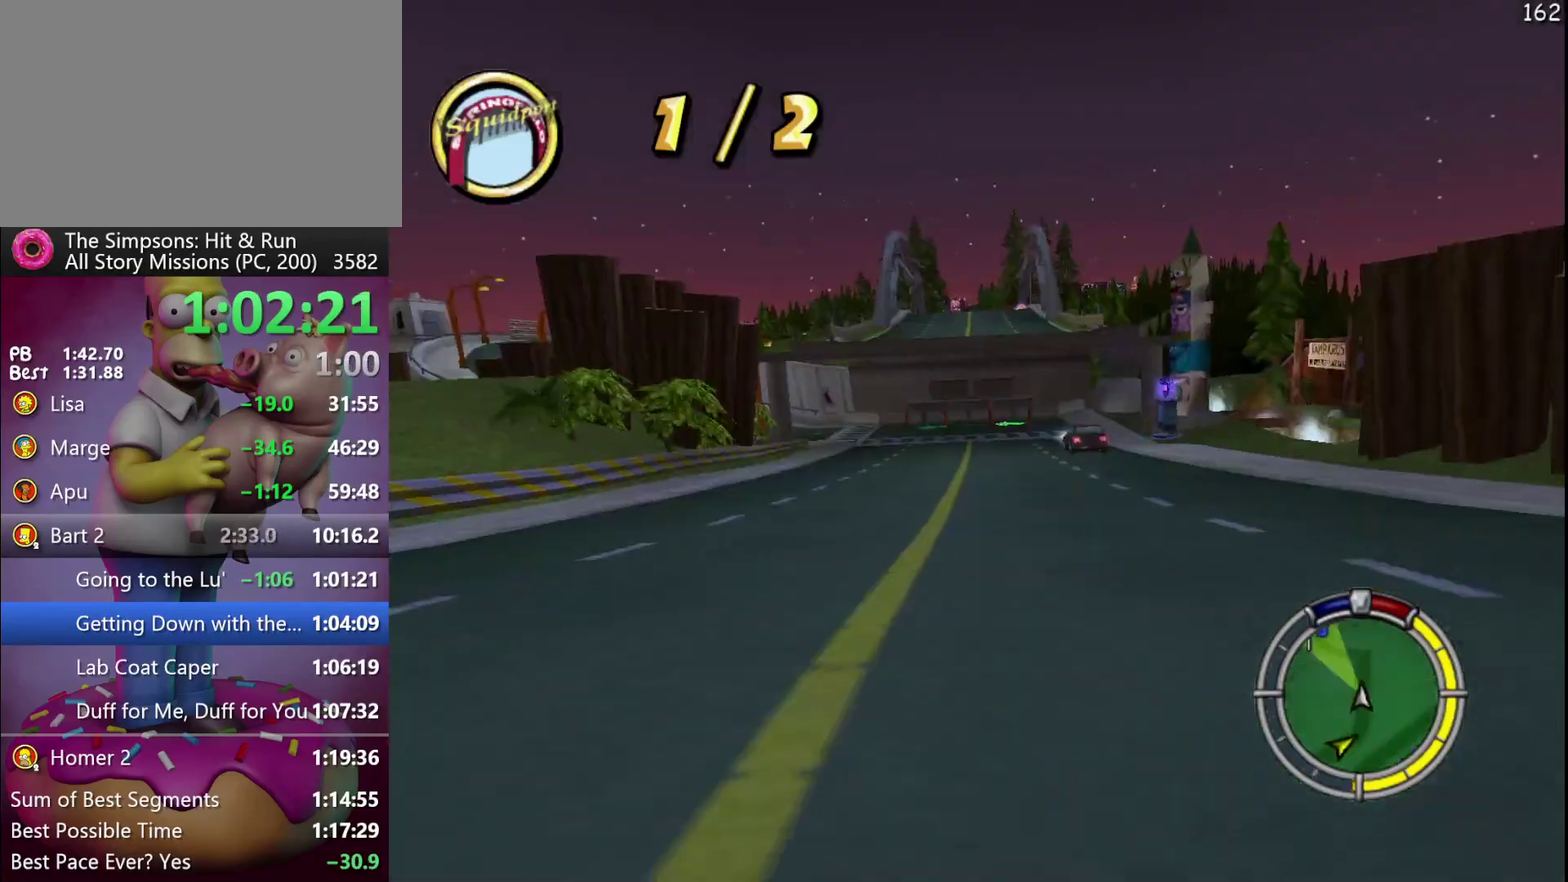
{"buttons": ["X", "R2"], "left_stick": "center", "events": [[267, "X", "down"], [433, "left_stick", "center"]]}
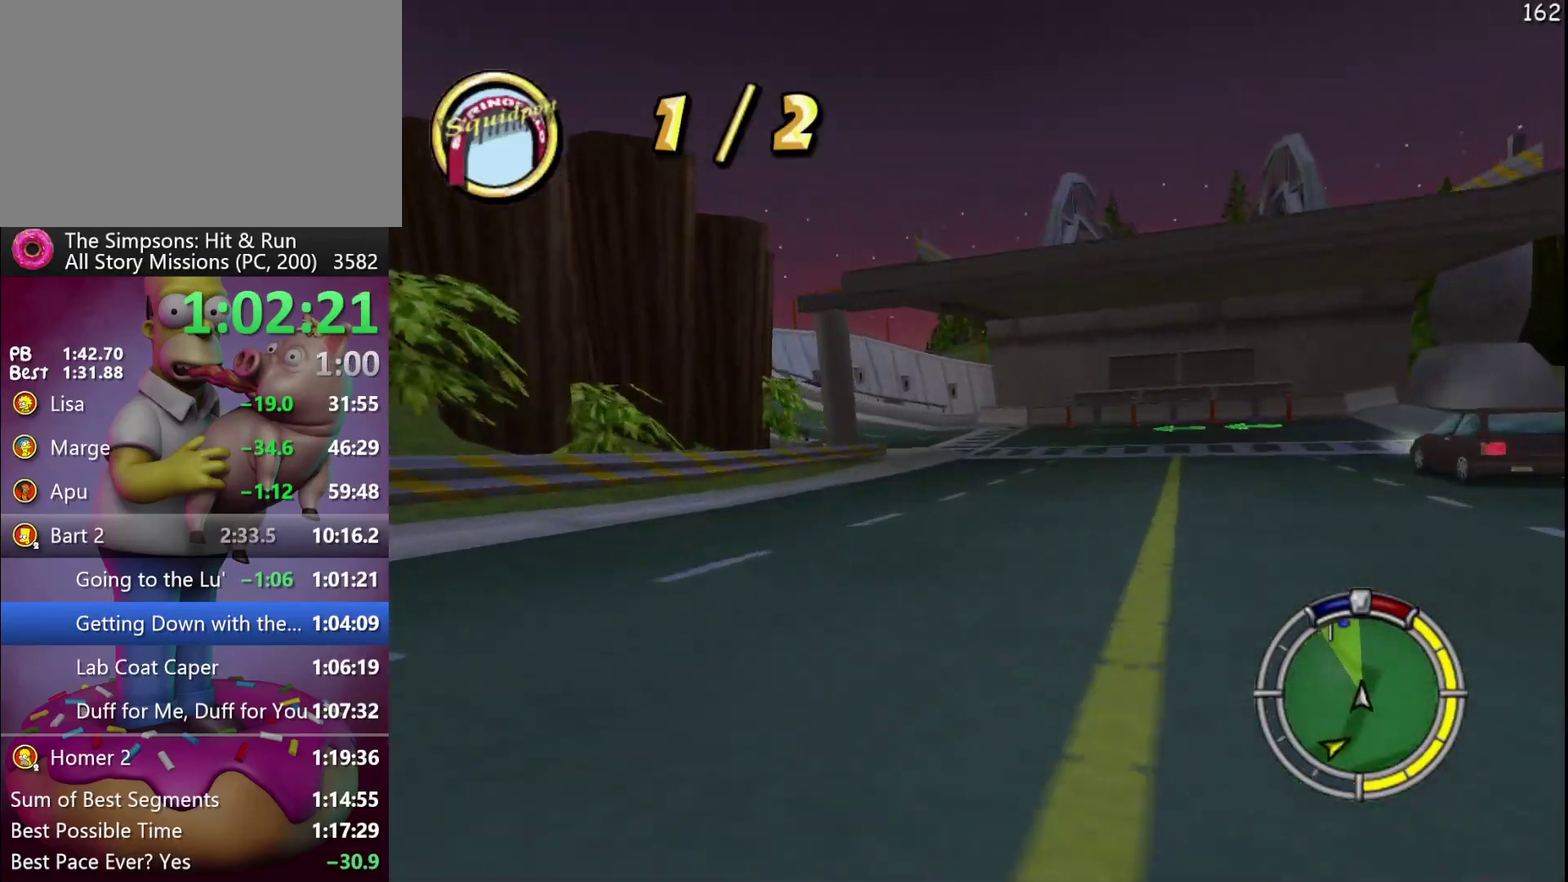
{"buttons": ["R2"], "left_stick": "center", "events": [[150, "left_stick", "left"], [417, "X", "up"], [450, "left_stick", "center"]]}
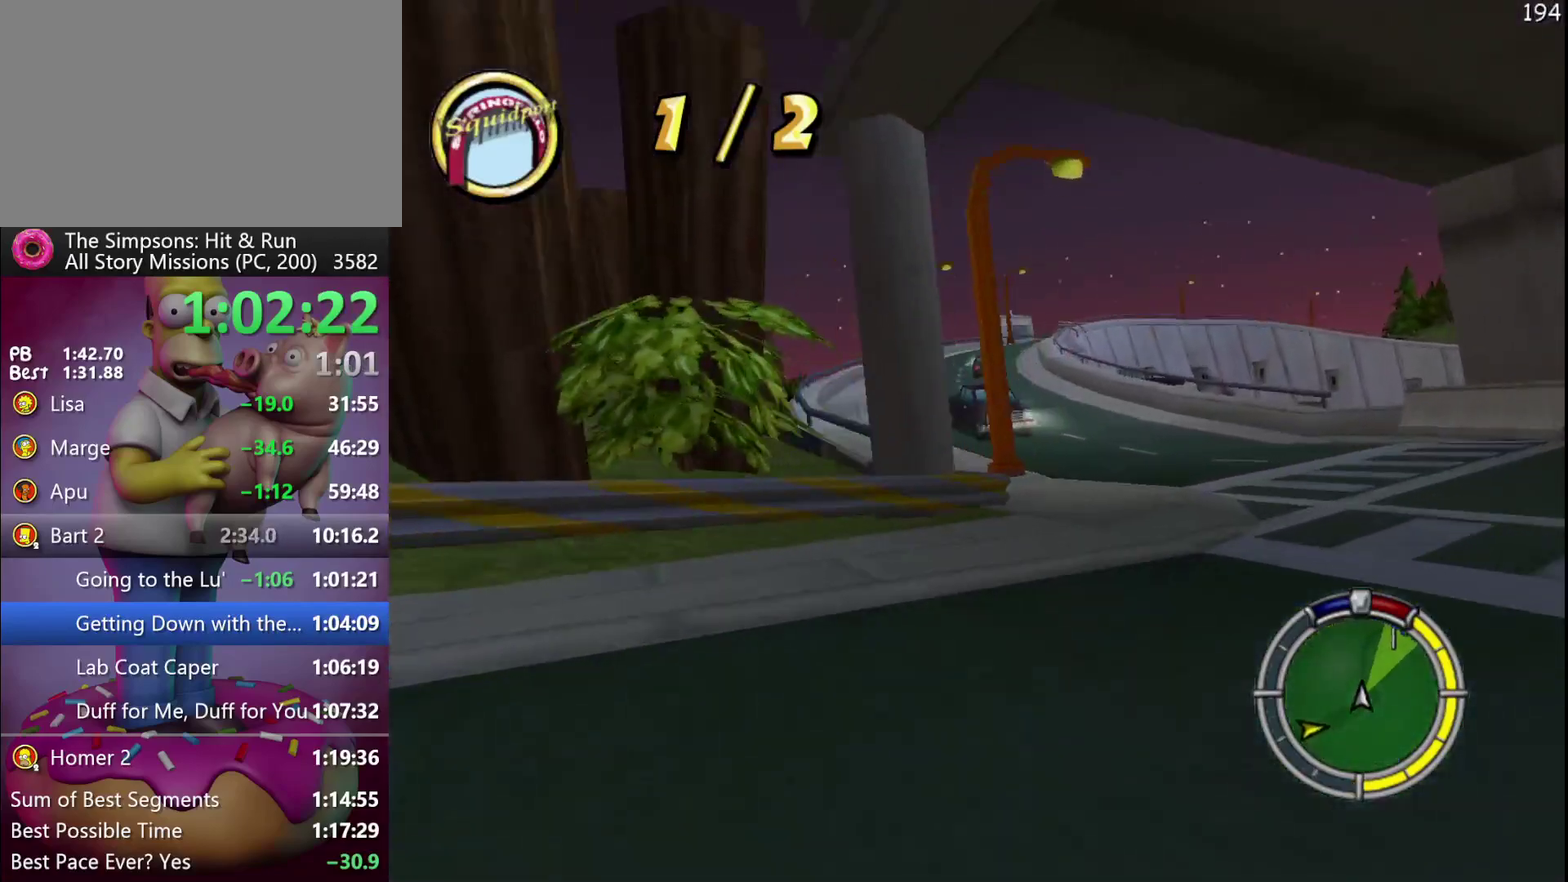
{"buttons": [], "left_stick": "center", "events": [[67, "left_stick", "right"], [333, "left_stick", "center"], [367, "R2", "up"], [433, "left_stick", "right"], [500, "left_stick", "center"]]}
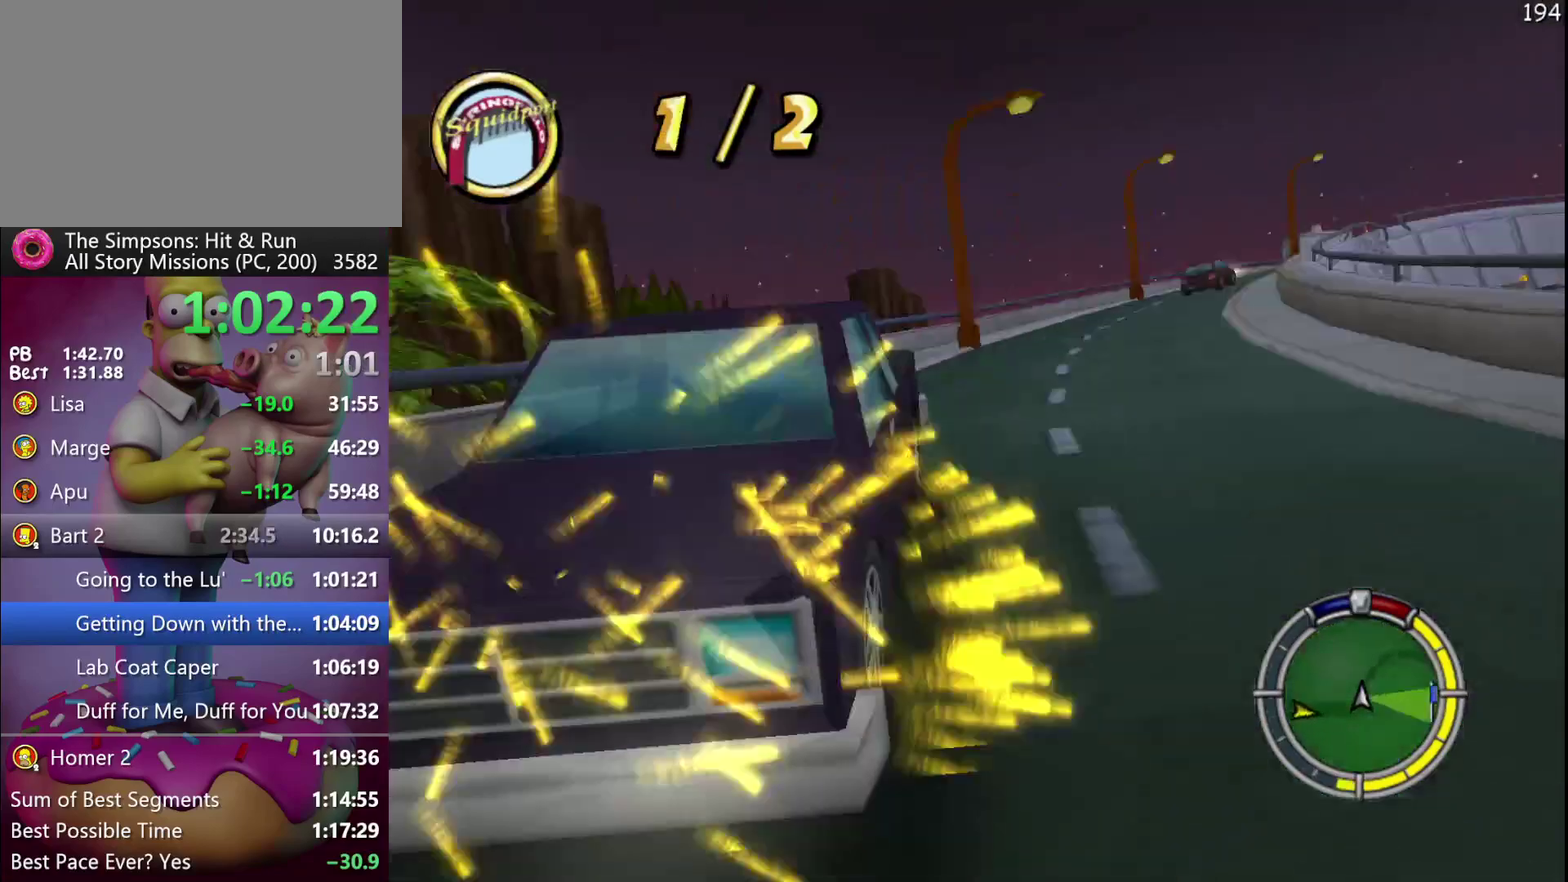
{"buttons": ["R2"], "left_stick": "down-right", "events": [[17, "R2", "down"], [133, "left_stick", "right"], [200, "left_stick", "down-right"]]}
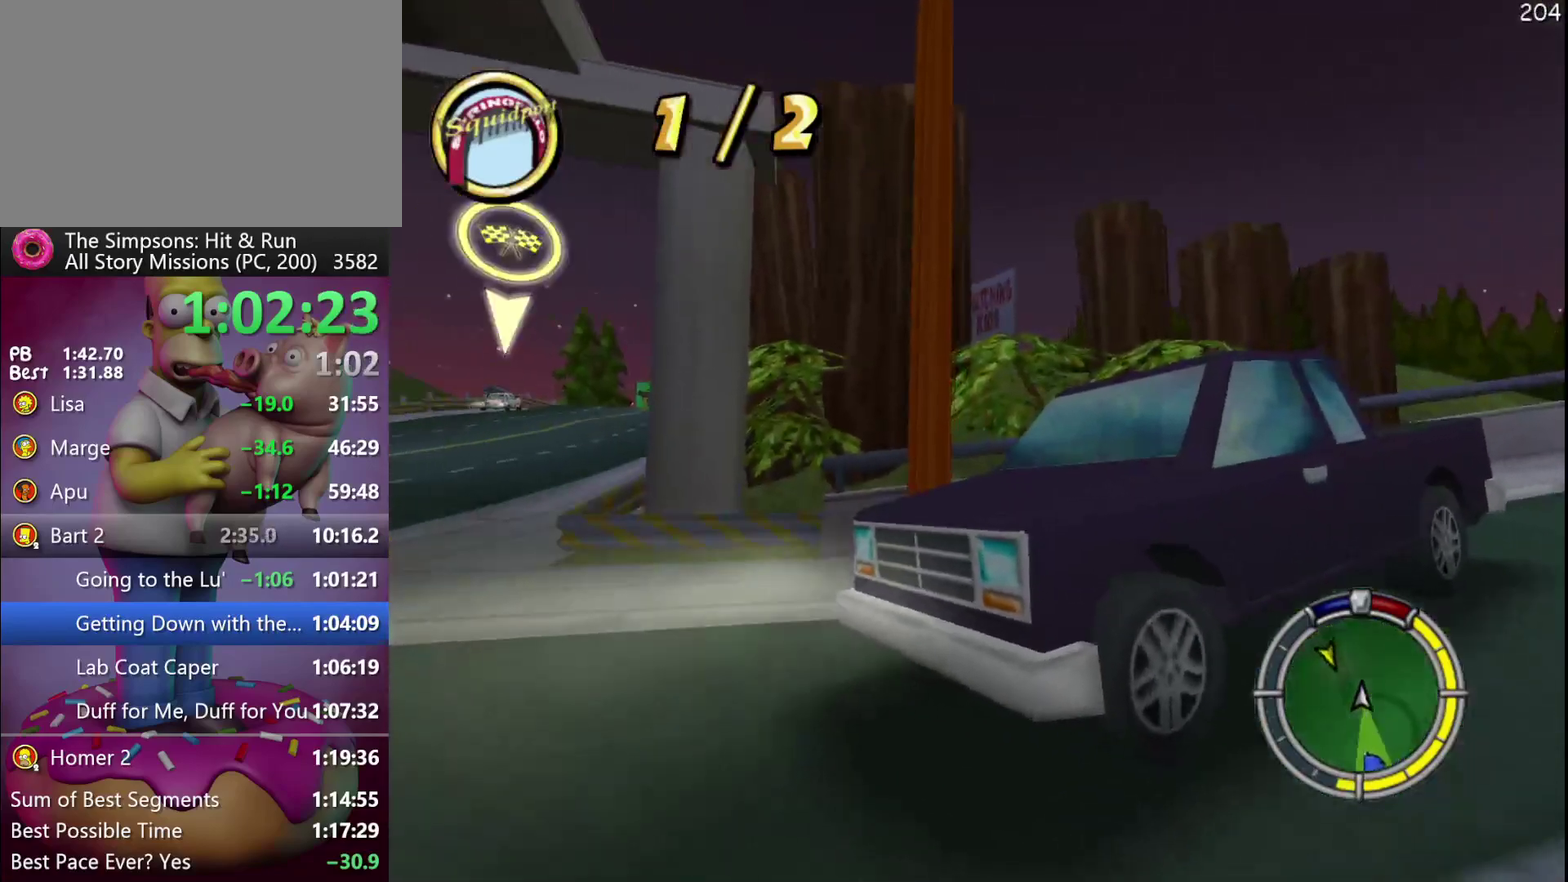
{"buttons": ["L2"], "left_stick": "left", "events": [[367, "left_stick", "center"], [400, "L2", "down"], [400, "R2", "up"], [433, "left_stick", "left"]]}
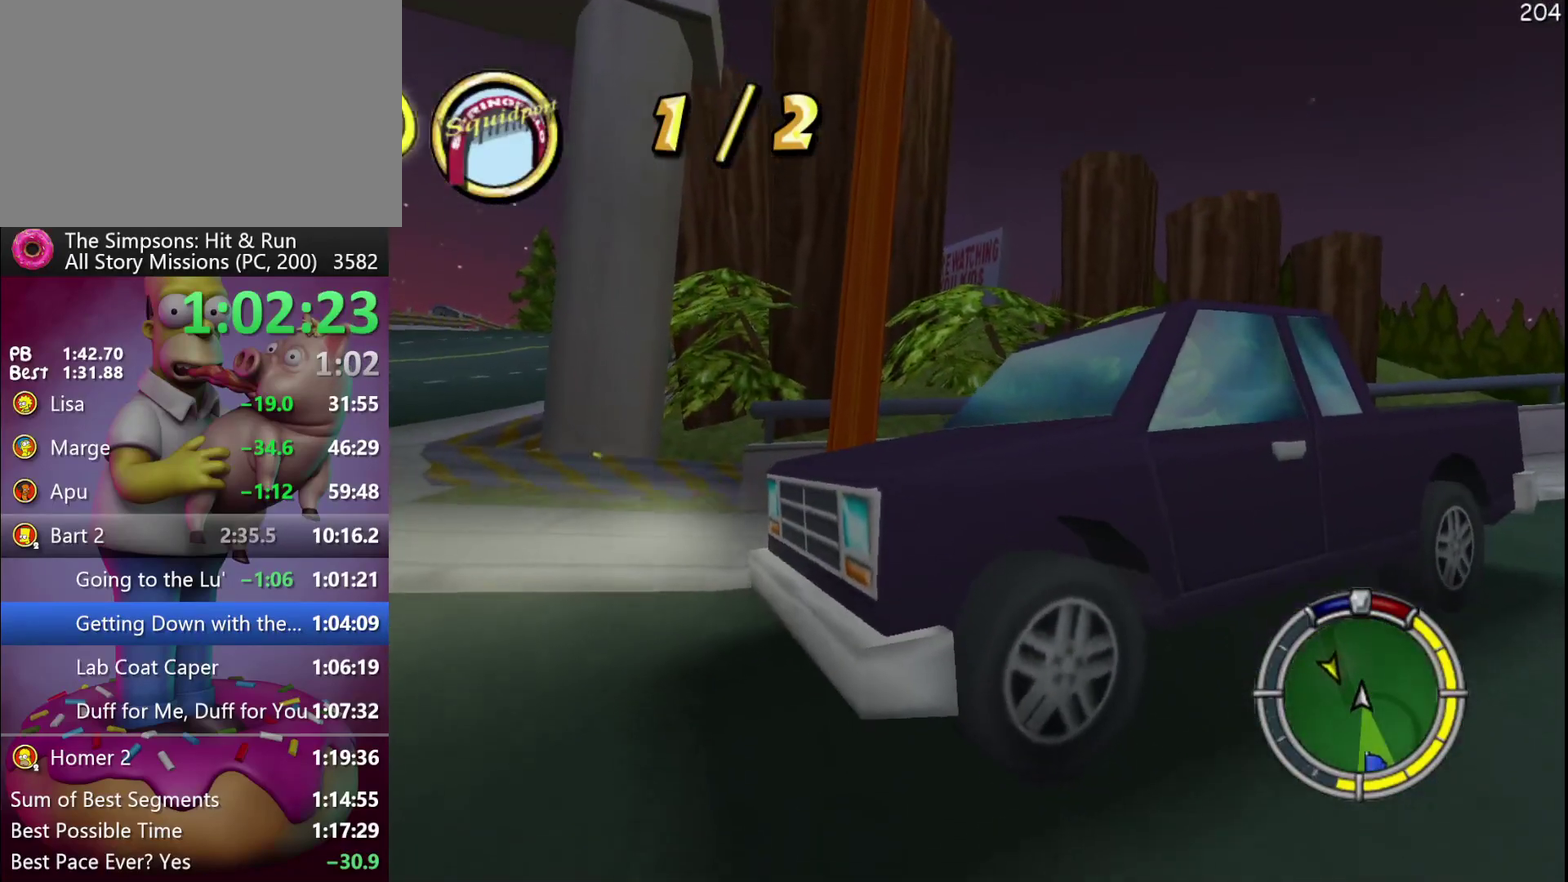
{"buttons": ["R2"], "left_stick": "center", "events": [[350, "R2", "down"], [350, "X", "down"], [400, "L2", "up"], [400, "left_stick", "center"], [500, "X", "up"]]}
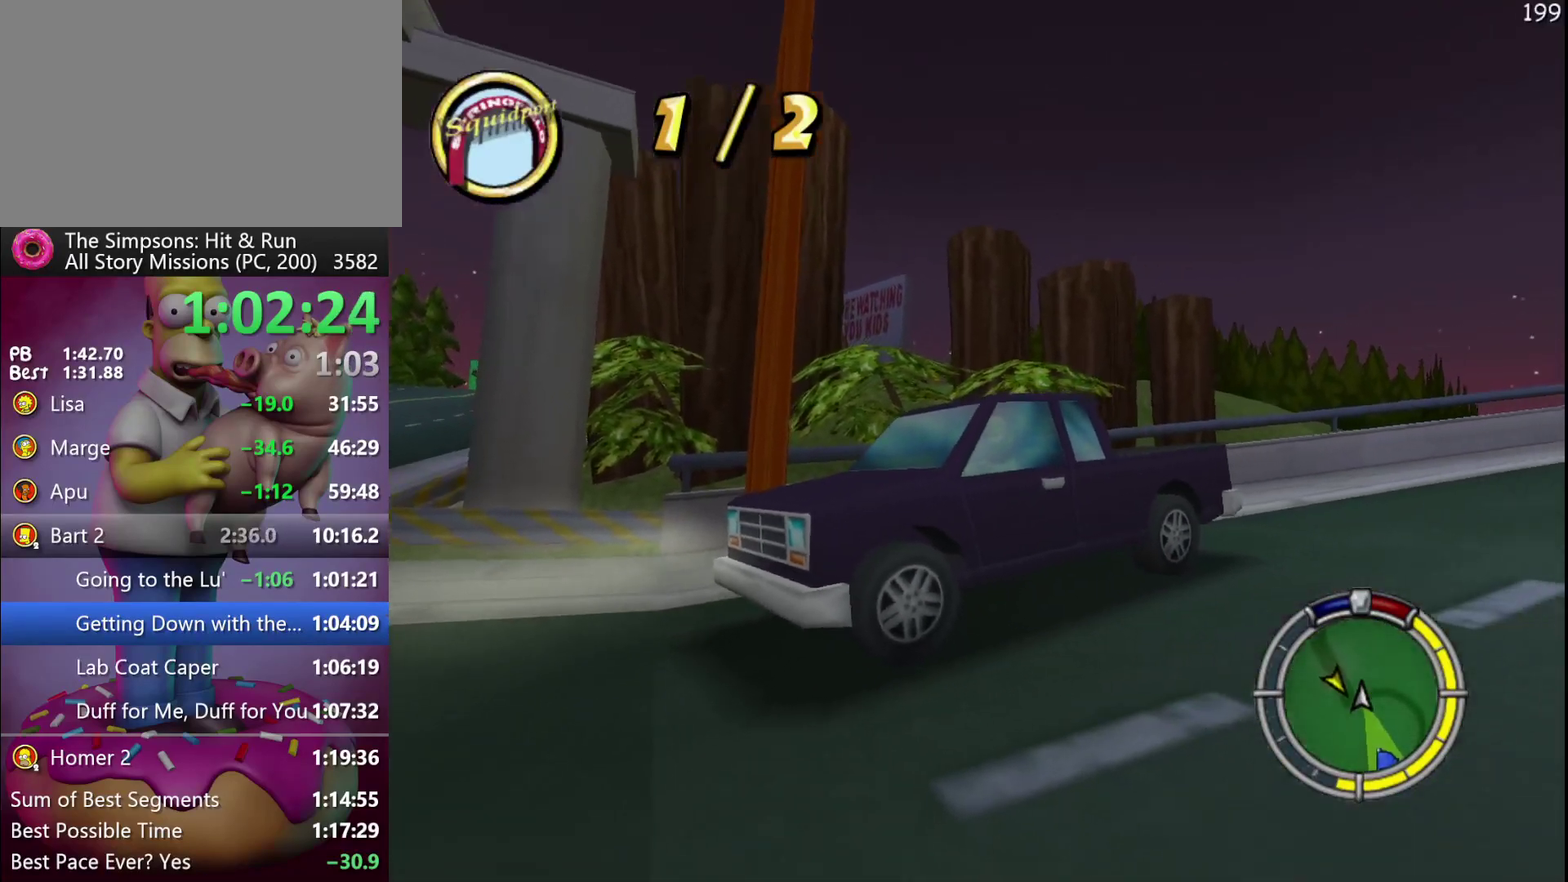
{"buttons": ["R2"], "left_stick": "right", "events": [[267, "left_stick", "right"]]}
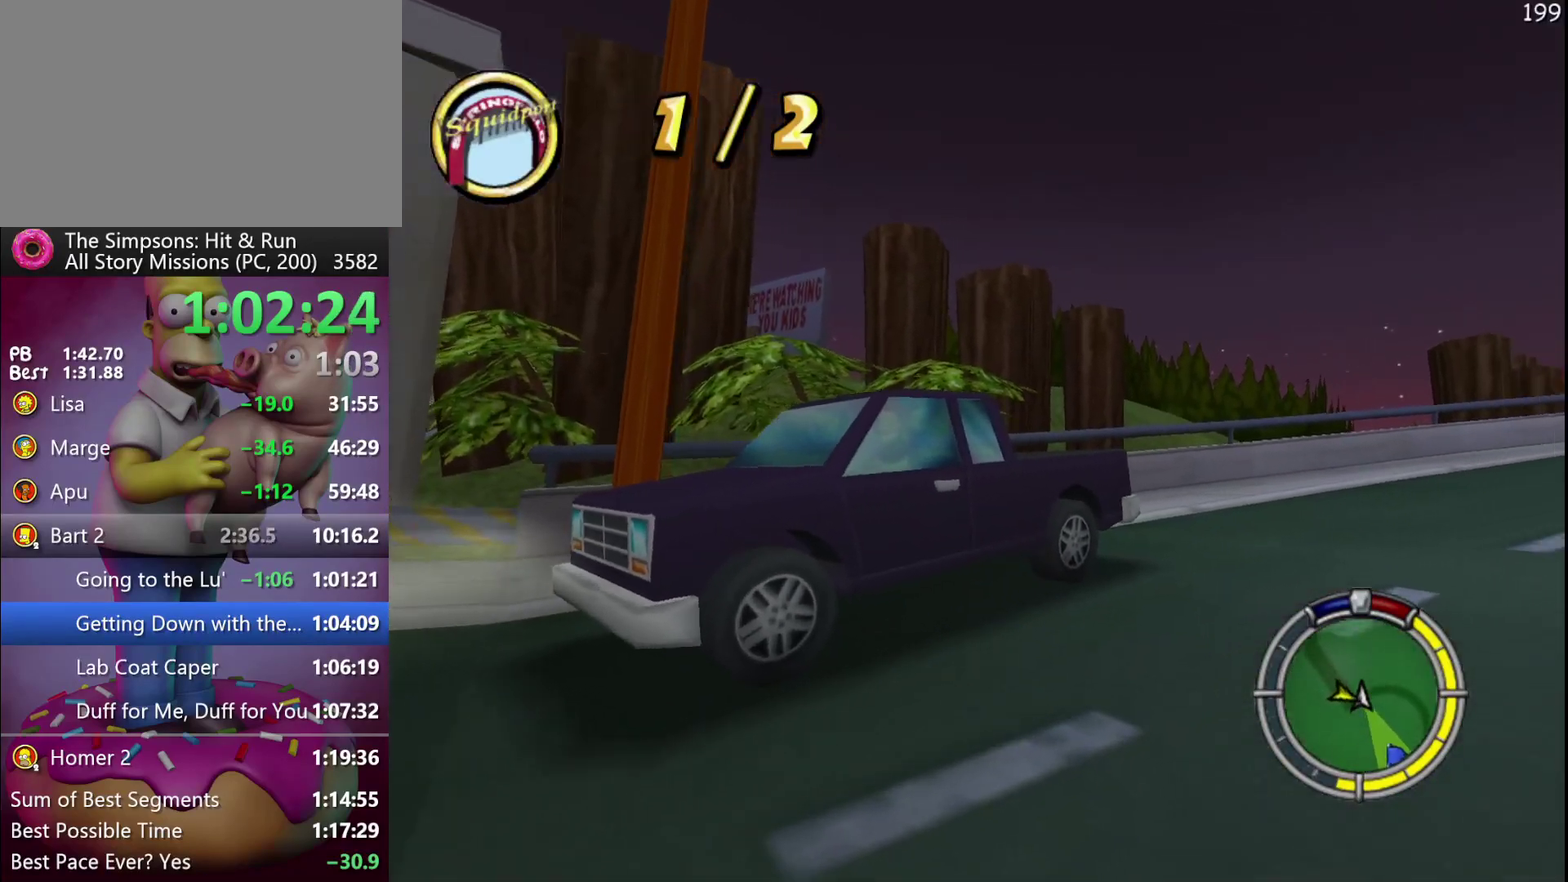
{"buttons": ["R2"], "left_stick": "center", "events": [[400, "left_stick", "center"]]}
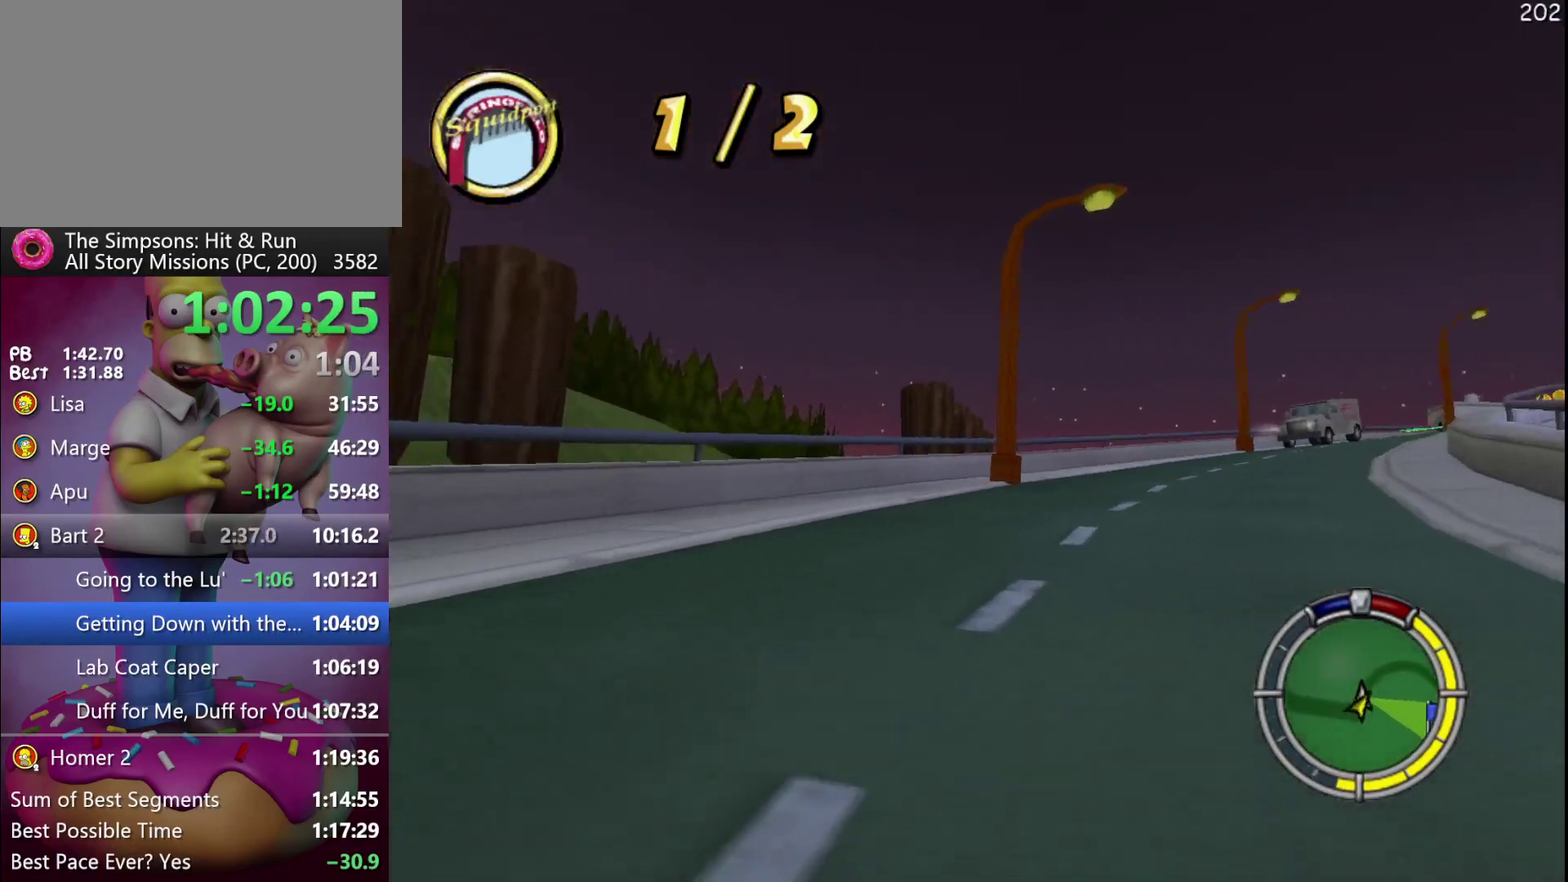
{"buttons": ["R1", "R2"], "left_stick": "center", "events": [[33, "left_stick", "right"], [283, "left_stick", "center"], [450, "R1", "down"]]}
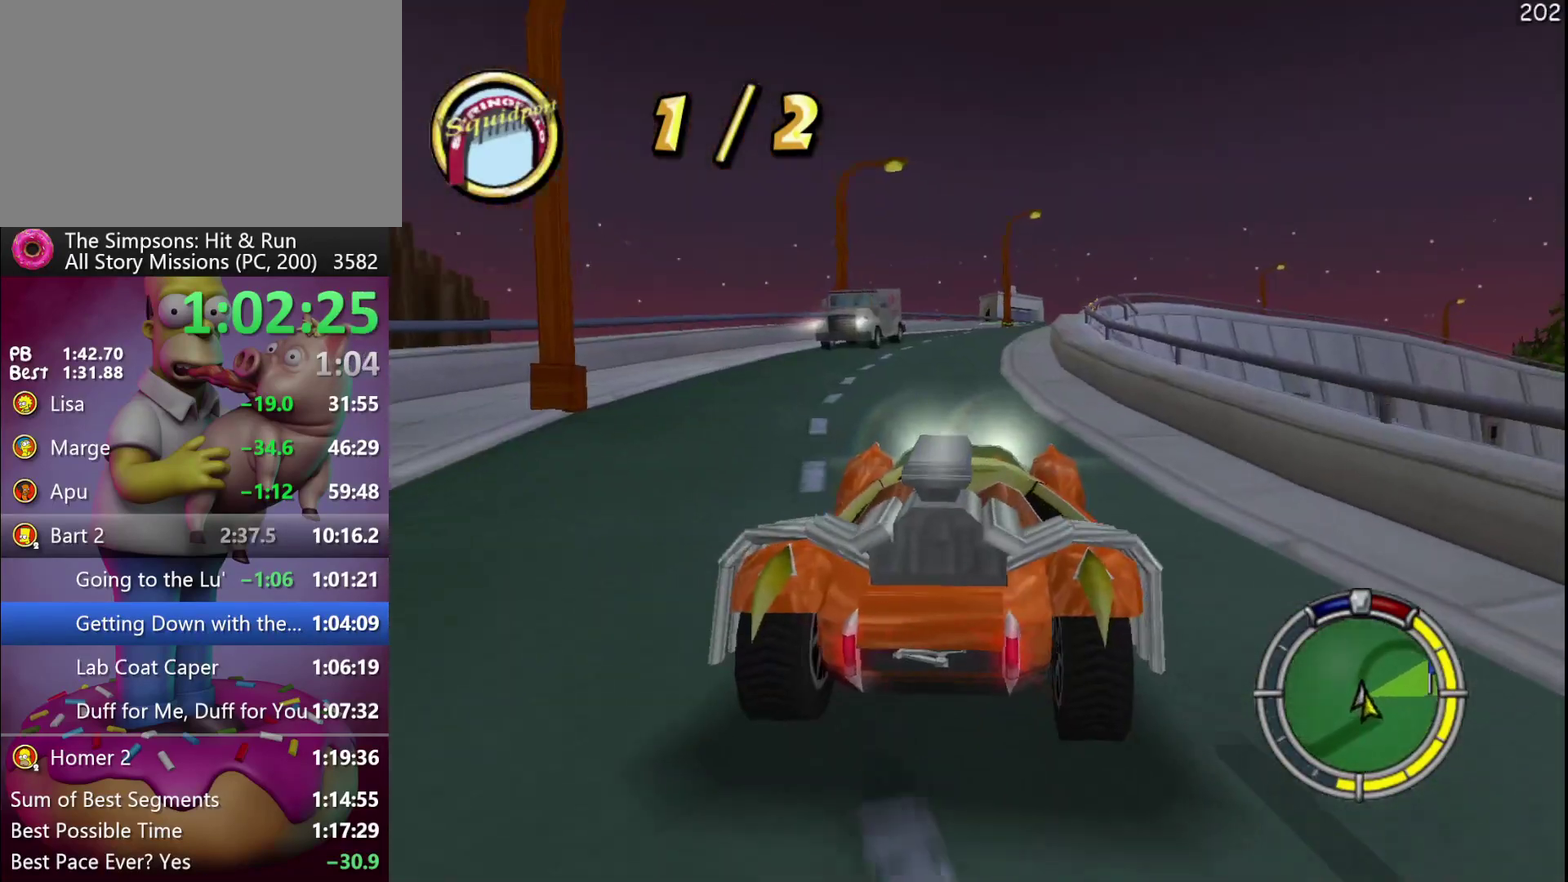
{"buttons": ["R2"], "left_stick": "right", "events": [[33, "R1", "up"], [83, "left_stick", "left"], [100, "R1", "down"], [217, "R1", "up"], [217, "left_stick", "center"], [367, "left_stick", "right"]]}
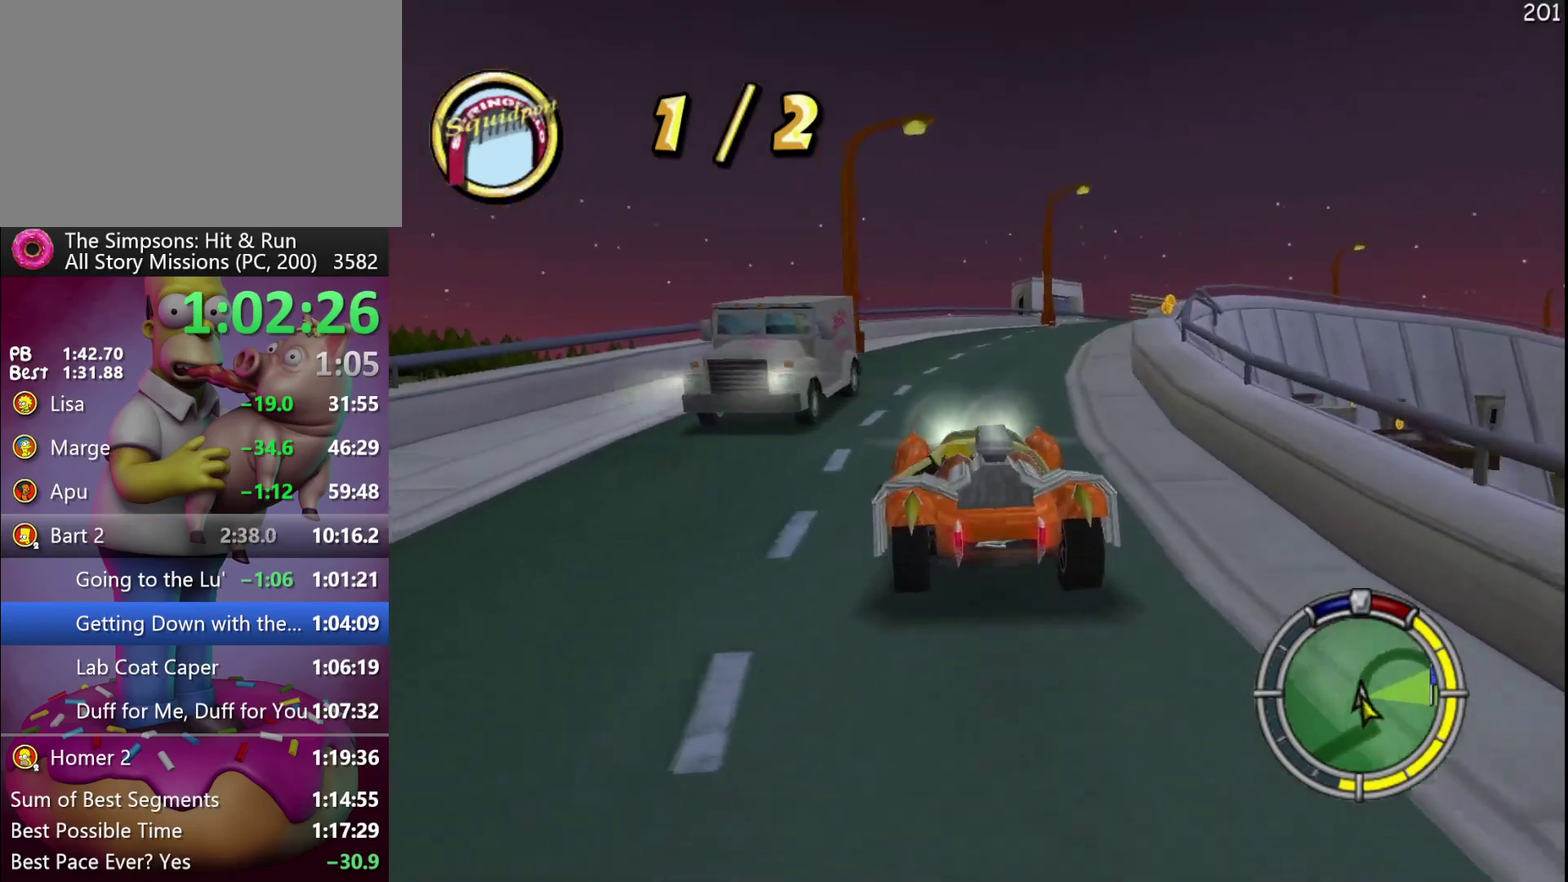
{"buttons": ["R2"], "left_stick": "center", "events": [[250, "left_stick", "center"], [333, "left_stick", "right"], [467, "left_stick", "center"]]}
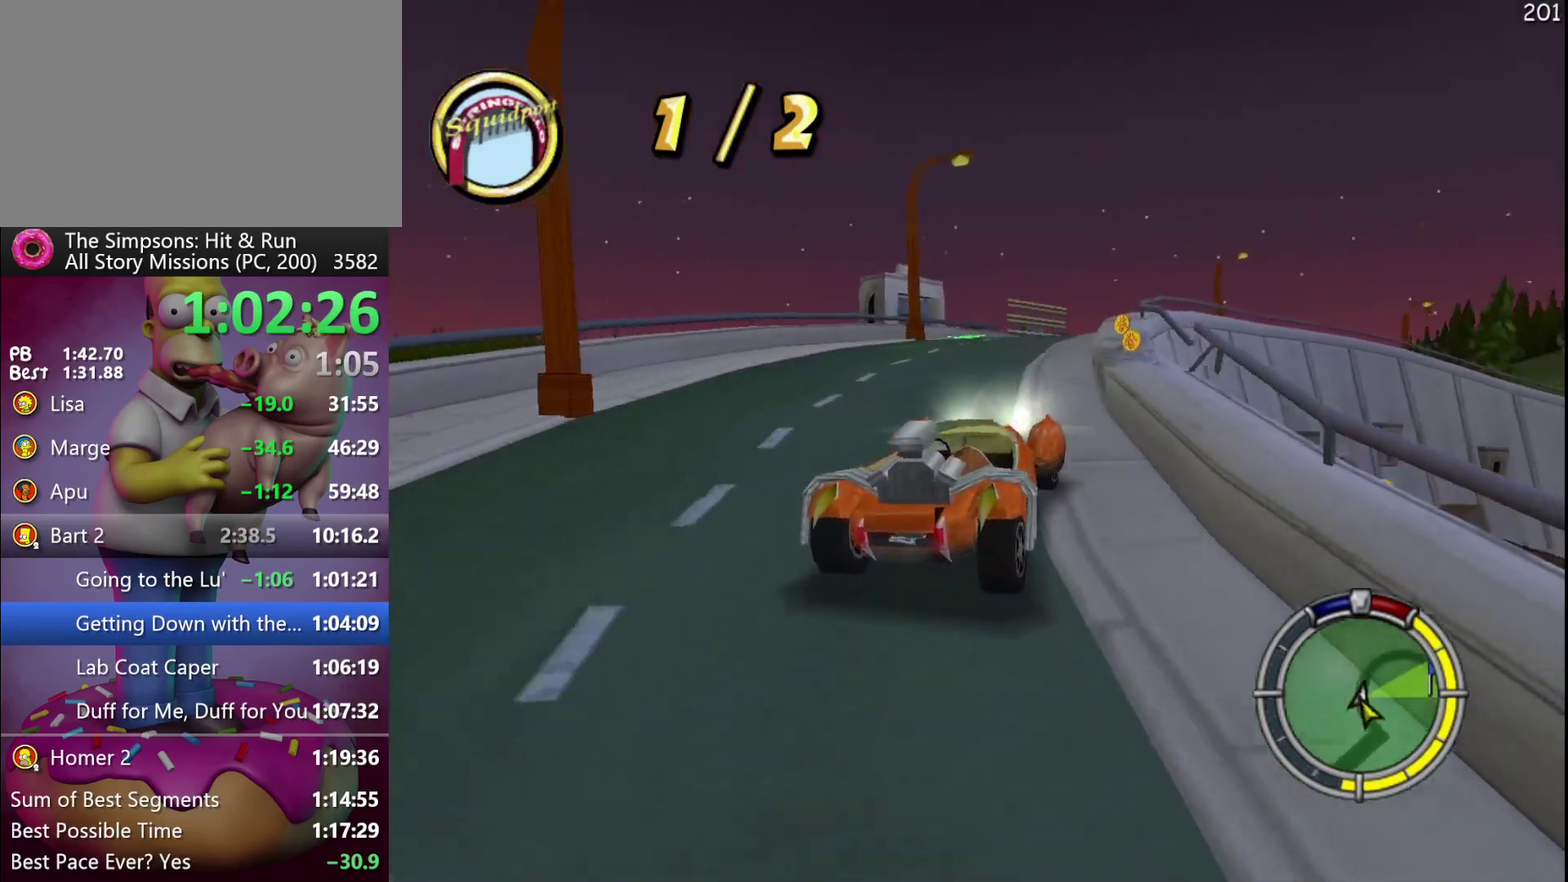
{"buttons": ["R1", "R2"], "left_stick": "right", "events": [[67, "left_stick", "left"], [233, "left_stick", "center"], [367, "left_stick", "right"], [467, "R1", "down"]]}
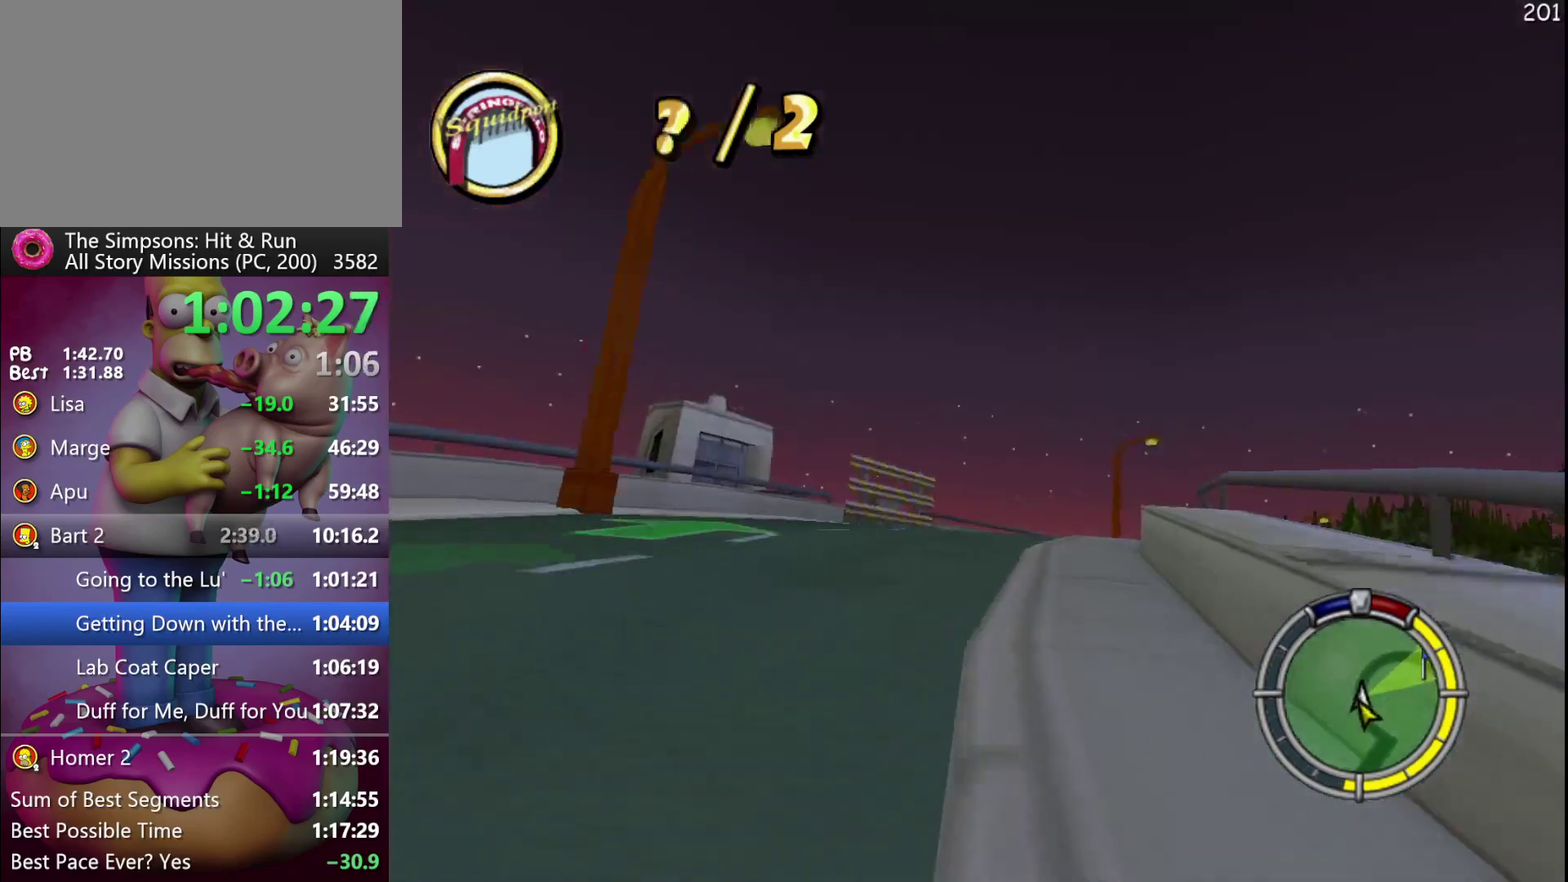
{"buttons": ["R2"], "left_stick": "center", "events": [[50, "R1", "up"], [117, "left_stick", "center"], [300, "left_stick", "right"], [433, "left_stick", "center"]]}
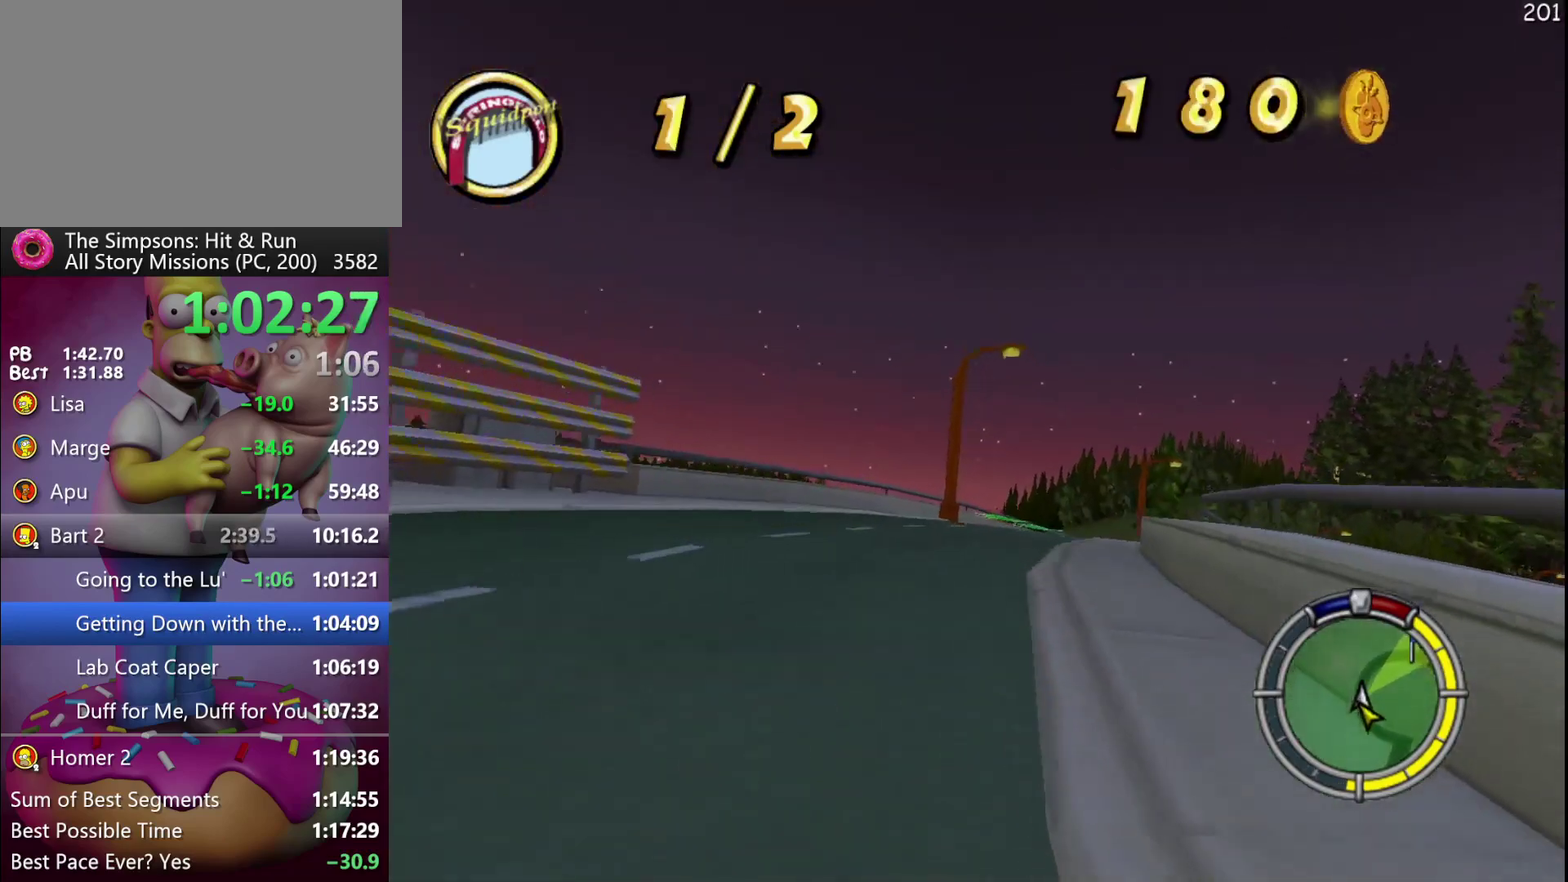
{"buttons": ["R2"], "left_stick": "center", "events": [[67, "left_stick", "right"], [467, "left_stick", "center"]]}
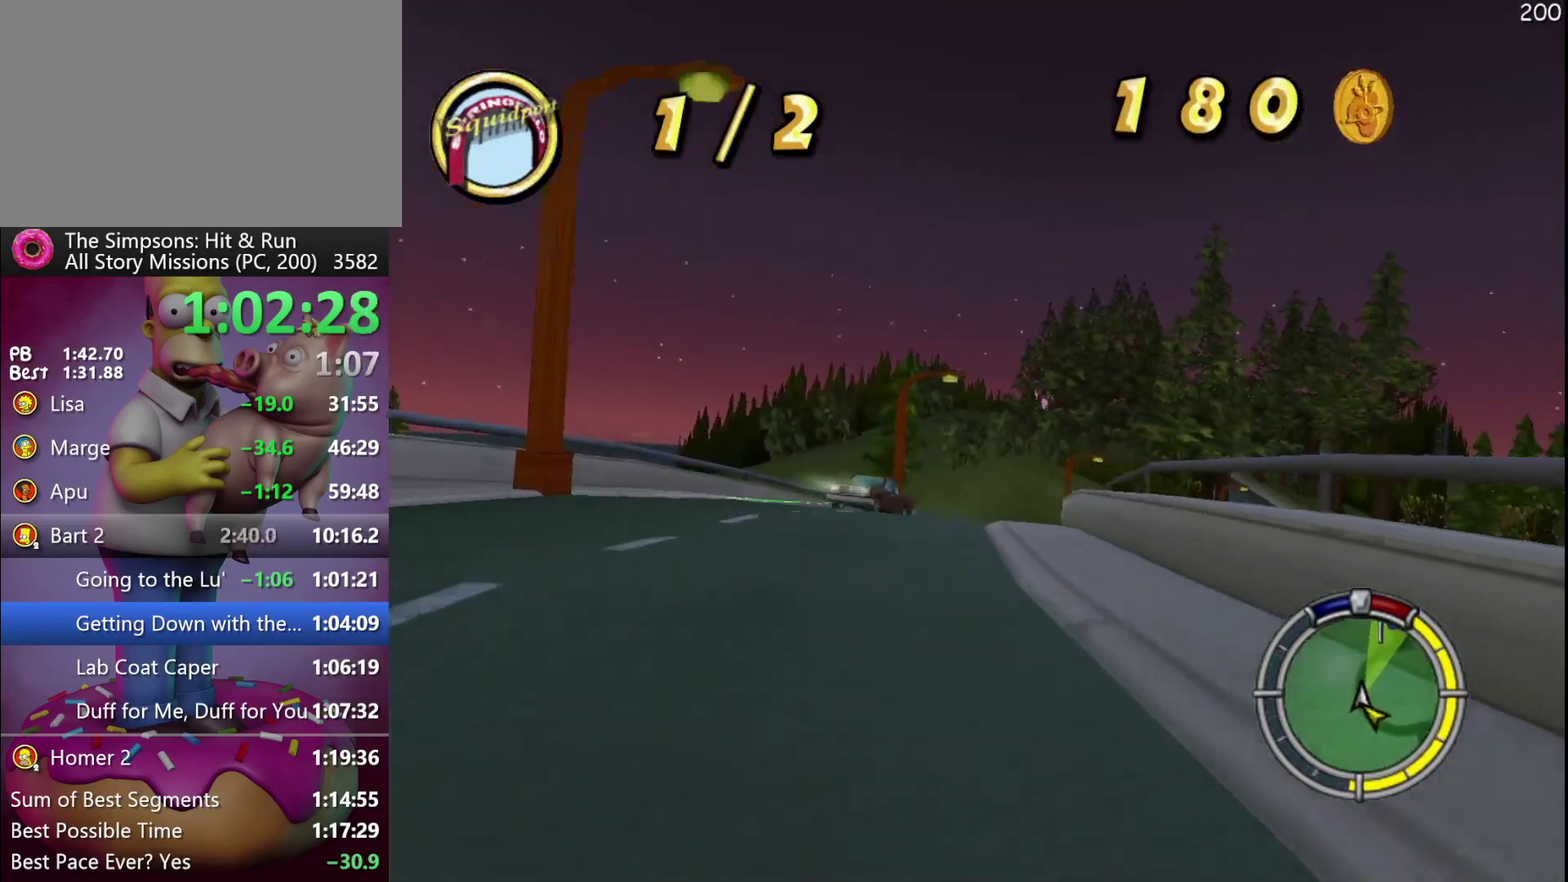
{"buttons": ["R2"], "left_stick": "right", "events": [[367, "left_stick", "right"]]}
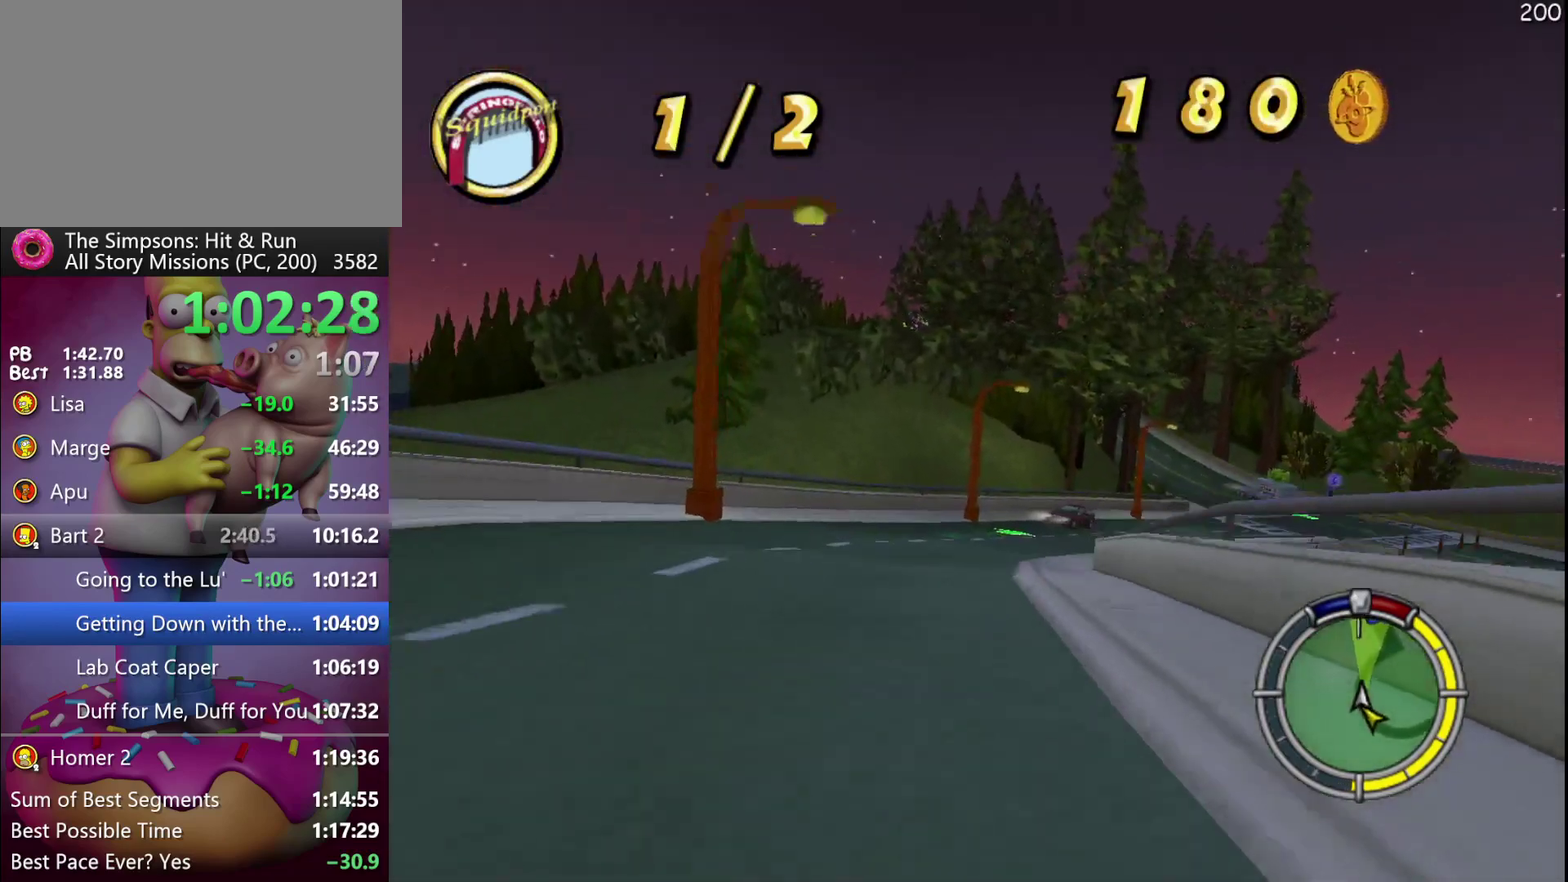
{"buttons": ["R2"], "left_stick": "right", "events": [[67, "left_stick", "center"], [250, "left_stick", "right"]]}
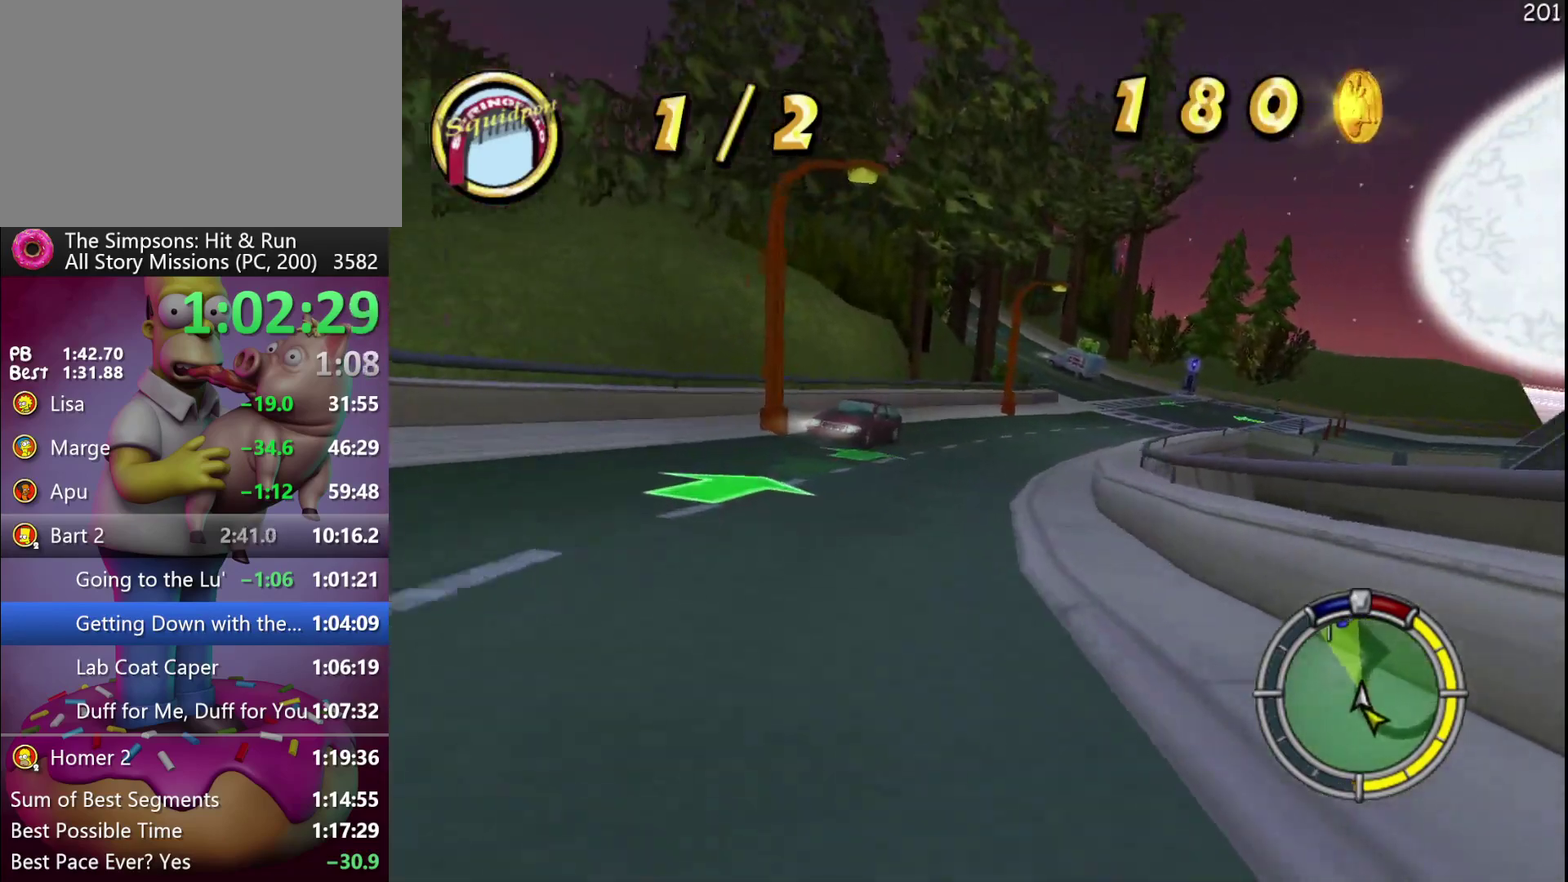
{"buttons": ["R2"], "left_stick": "center", "events": [[117, "left_stick", "center"], [233, "left_stick", "right"], [350, "left_stick", "center"]]}
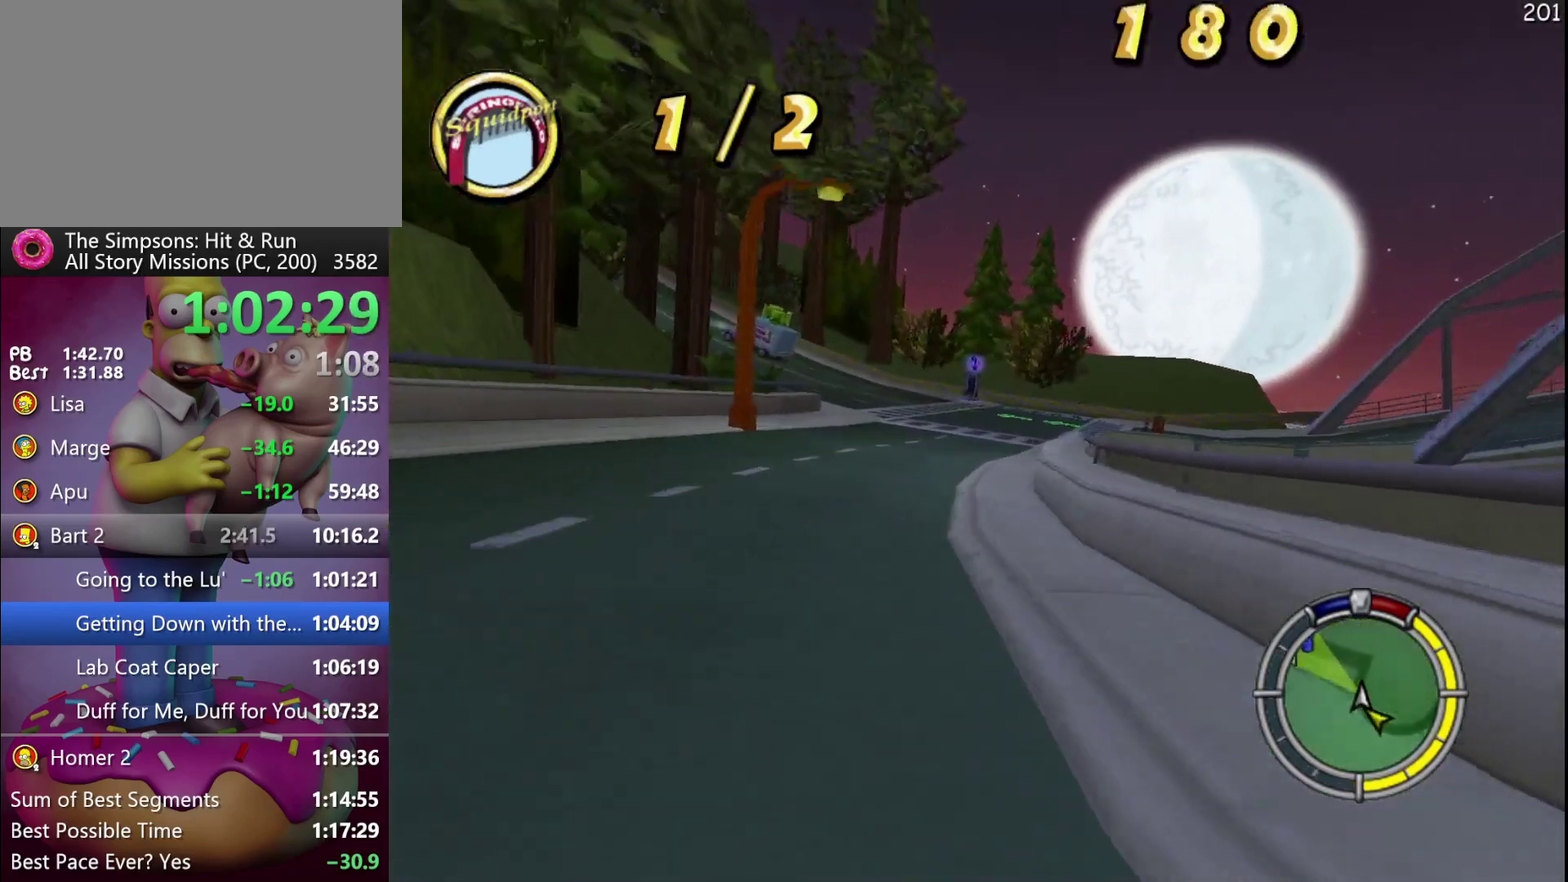
{"buttons": ["R2"], "left_stick": "left", "events": [[267, "left_stick", "left"]]}
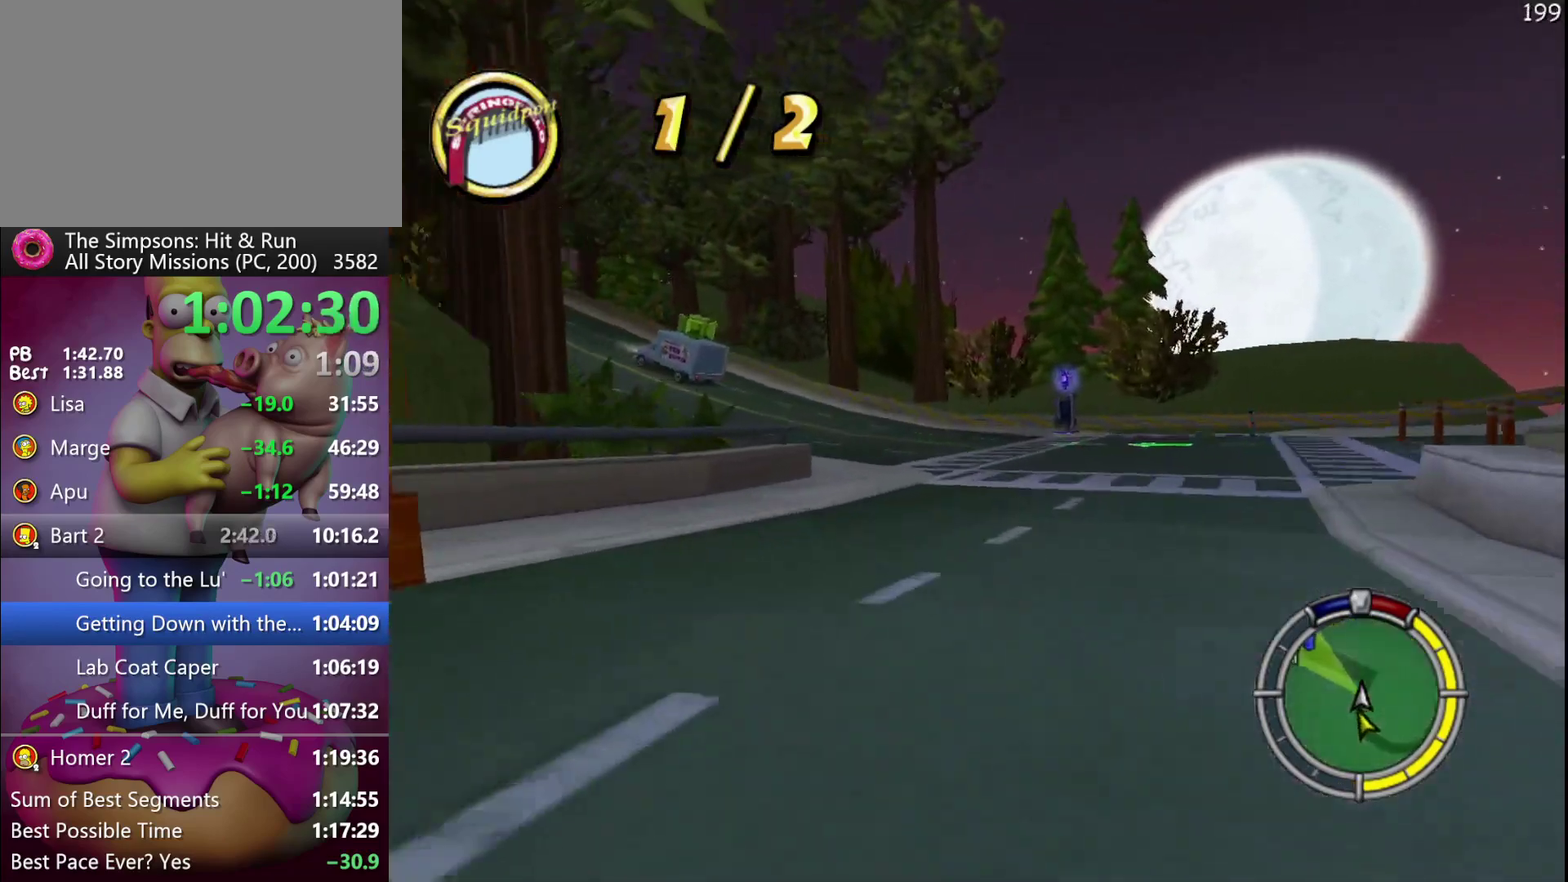
{"buttons": ["R2"], "left_stick": "center", "events": [[500, "left_stick", "center"]]}
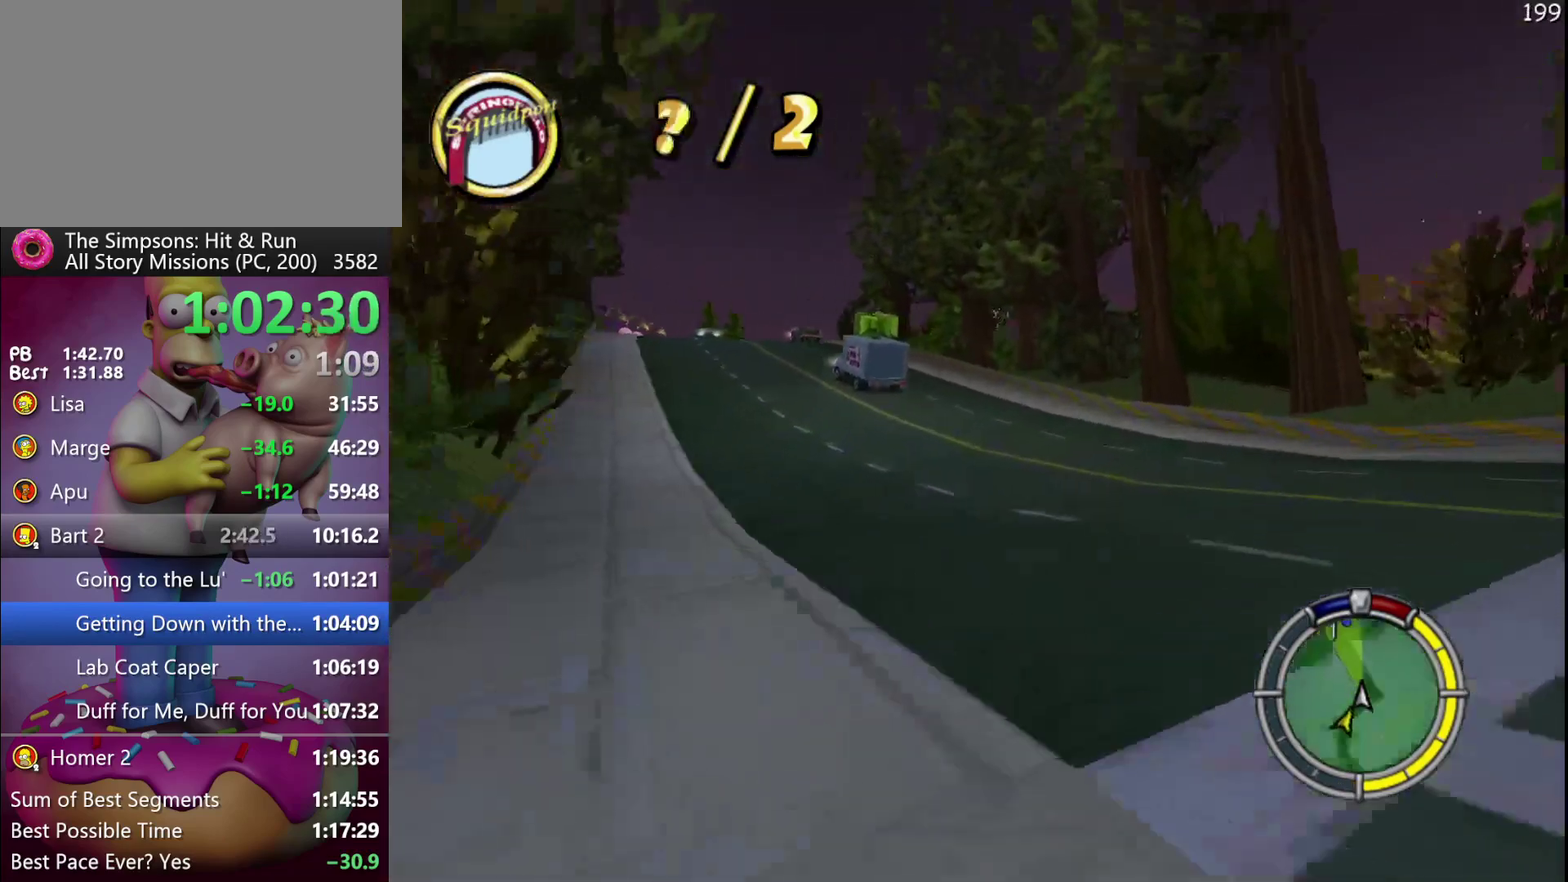
{"buttons": ["R2"], "left_stick": "center", "events": [[17, "A", "down"], [117, "left_stick", "left"], [200, "A", "up"], [483, "left_stick", "center"]]}
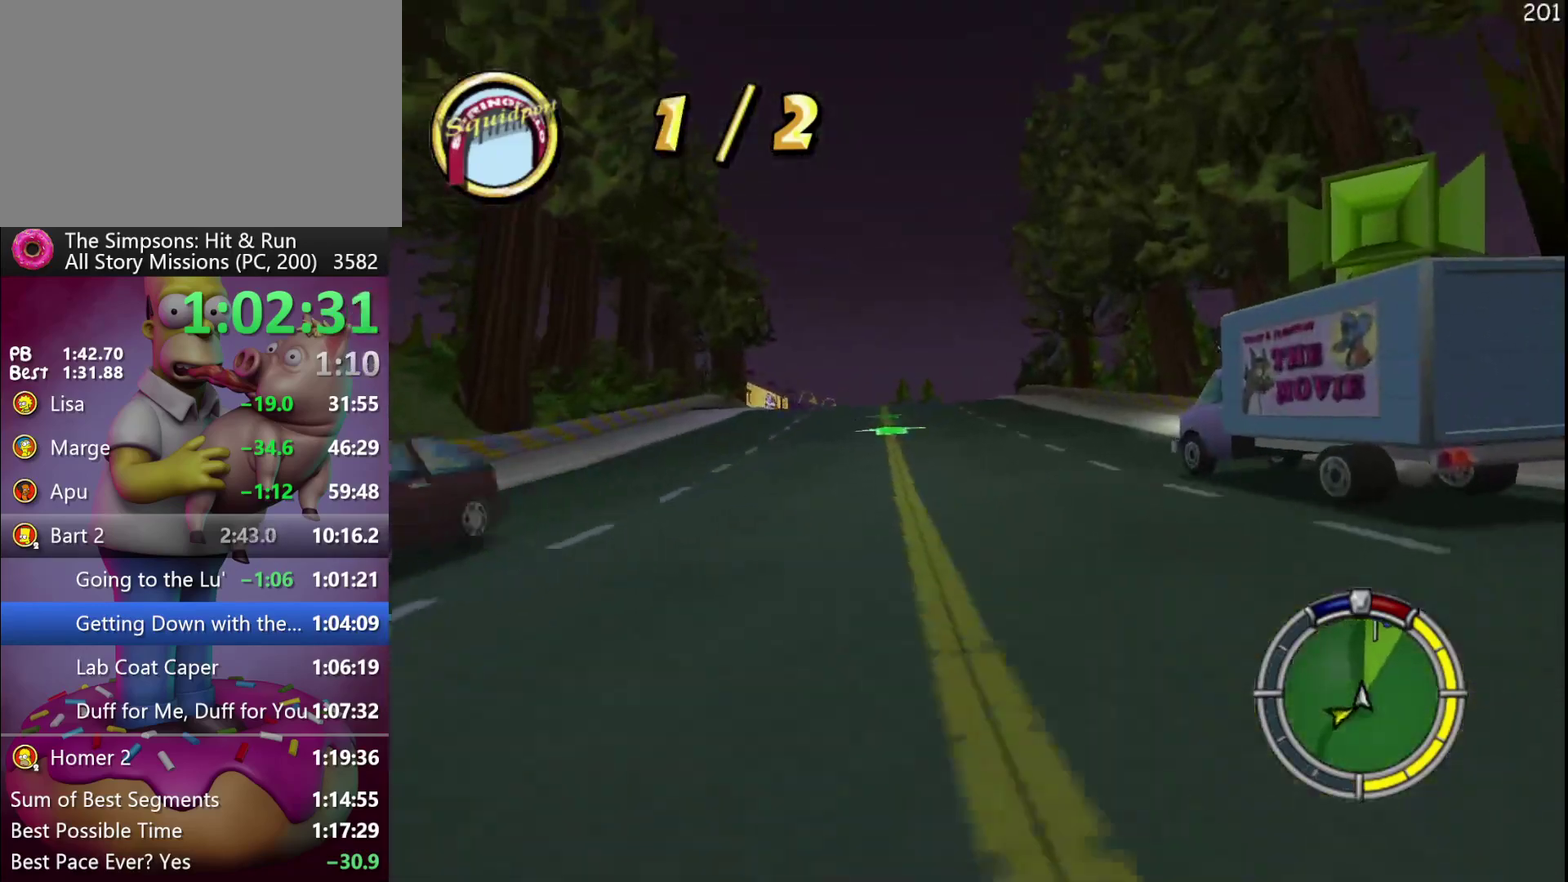
{"buttons": ["R2"], "left_stick": "center", "events": [[50, "left_stick", "left"], [200, "left_stick", "center"]]}
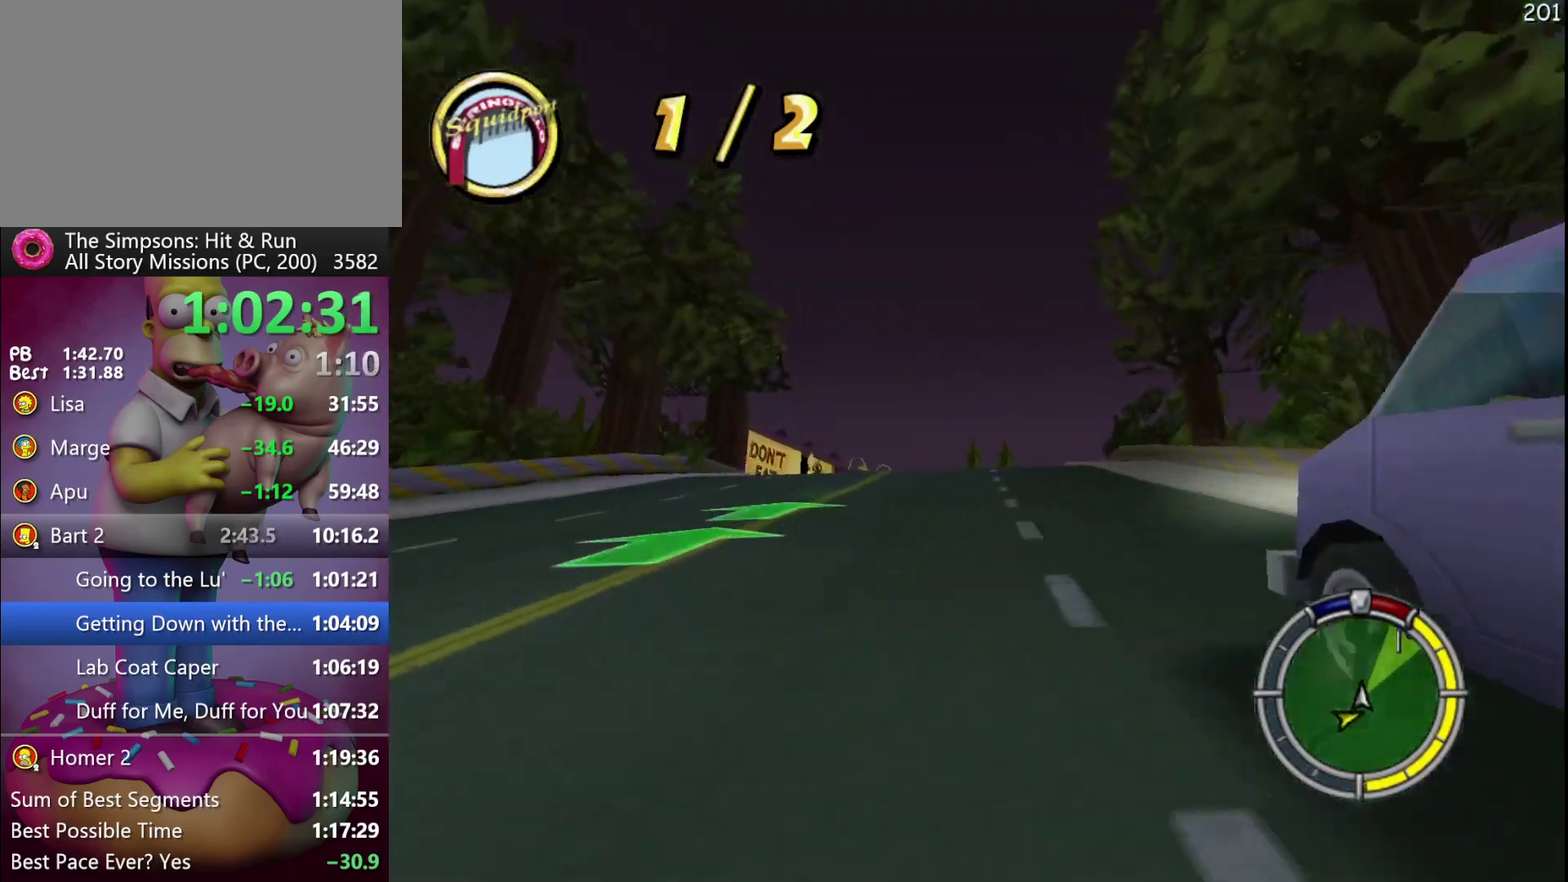
{"buttons": ["R2"], "left_stick": "center", "events": [[83, "left_stick", "left"], [233, "left_stick", "center"]]}
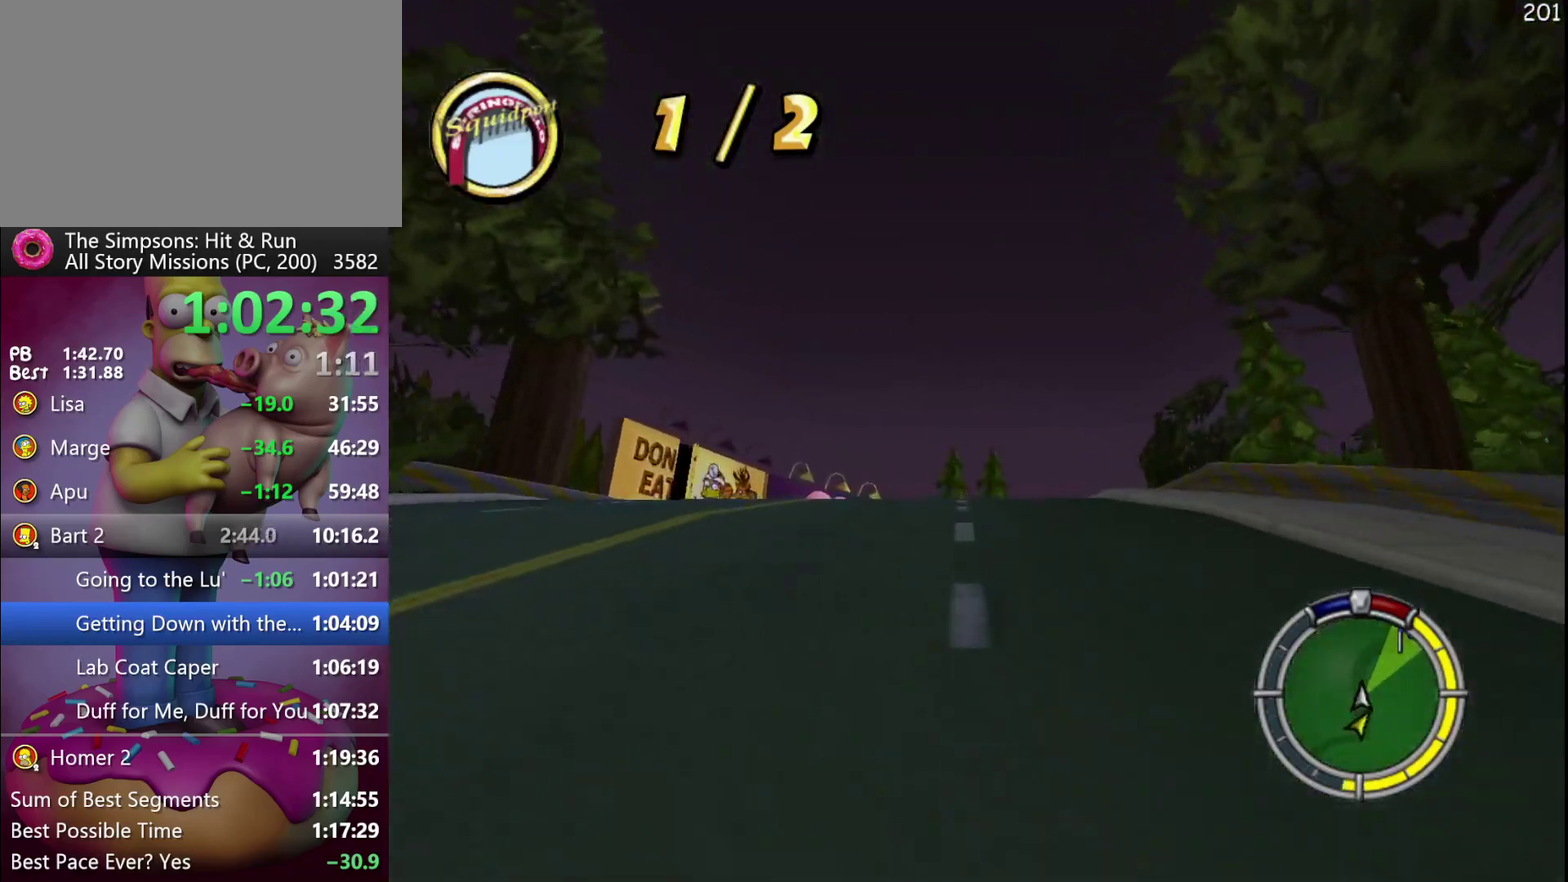
{"buttons": ["R2"], "left_stick": "right", "events": [[333, "left_stick", "right"]]}
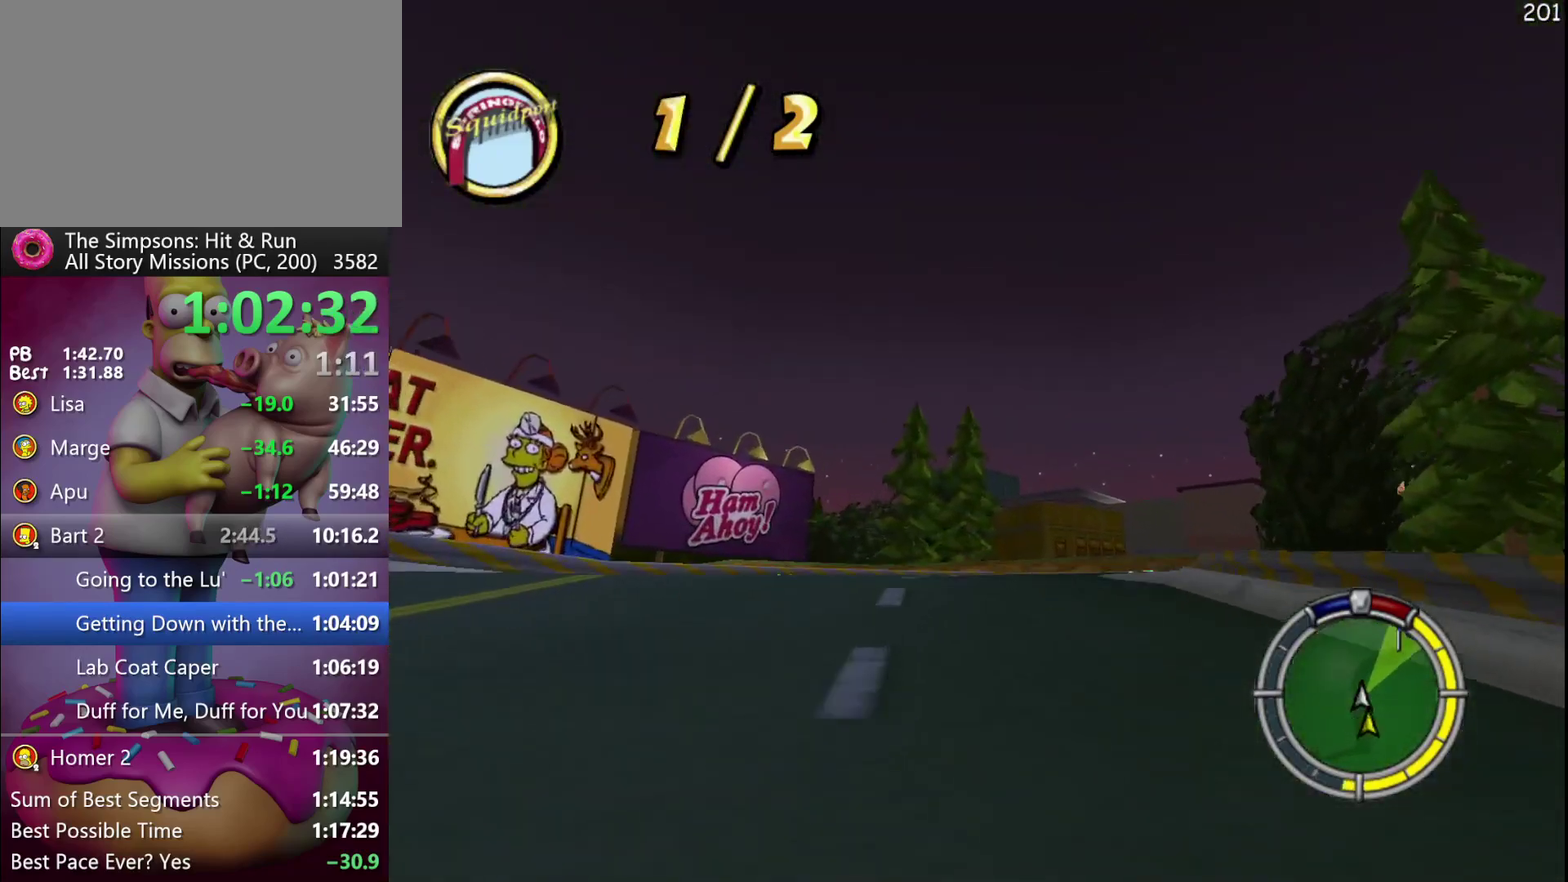
{"buttons": ["R2"], "left_stick": "right", "events": [[133, "left_stick", "center"], [217, "left_stick", "right"], [367, "left_stick", "center"], [483, "left_stick", "right"]]}
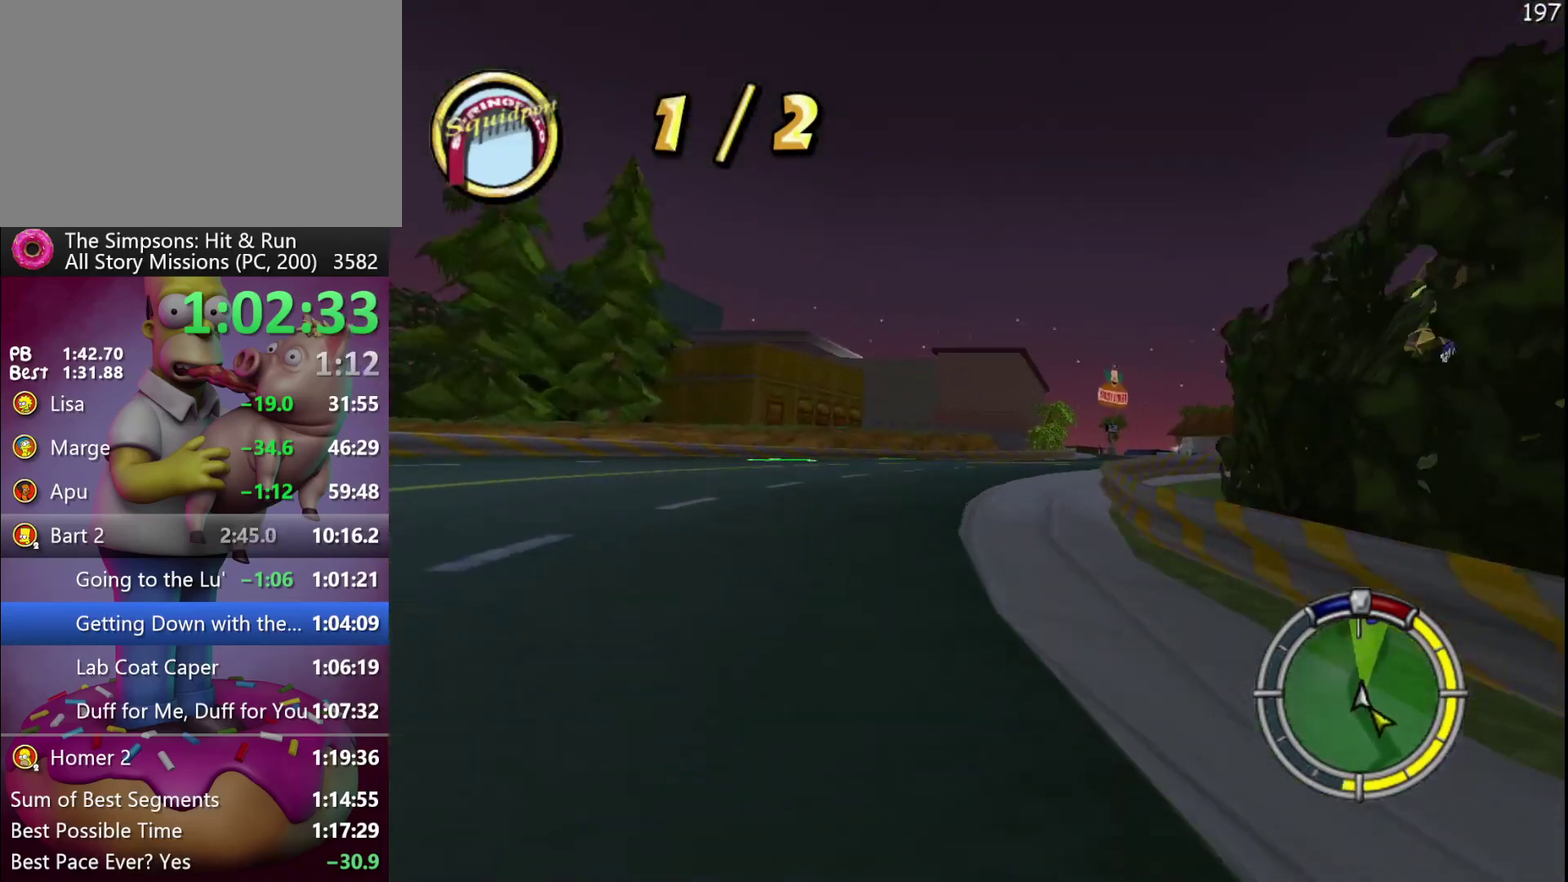
{"buttons": ["R2"], "left_stick": "center", "events": [[400, "left_stick", "center"]]}
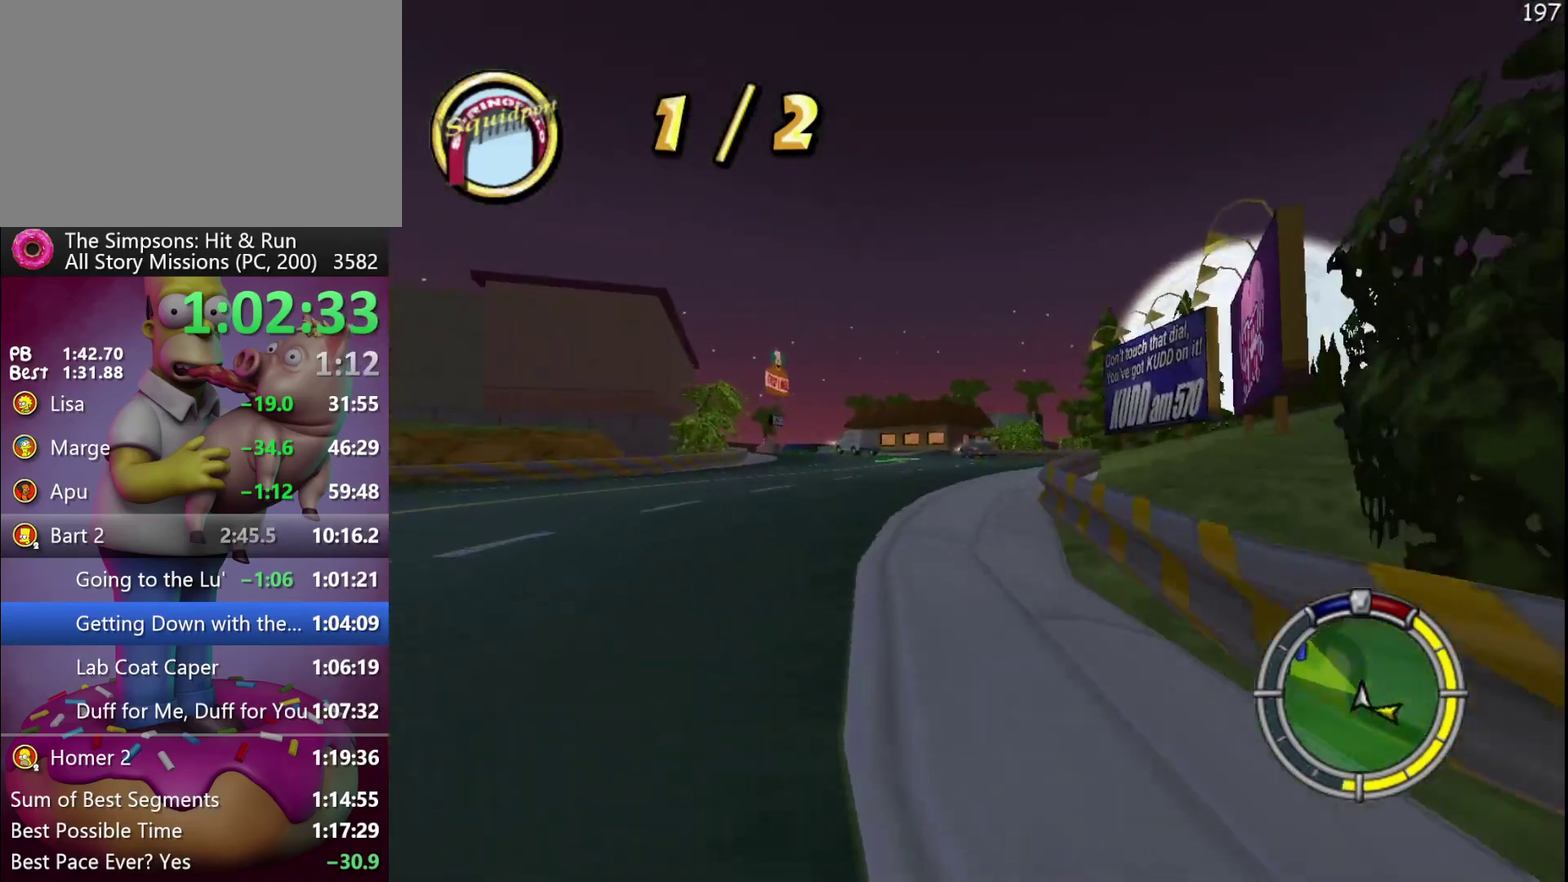
{"buttons": ["R2"], "left_stick": "center", "events": [[83, "A", "down"], [283, "A", "up"], [317, "left_stick", "left"], [500, "left_stick", "center"]]}
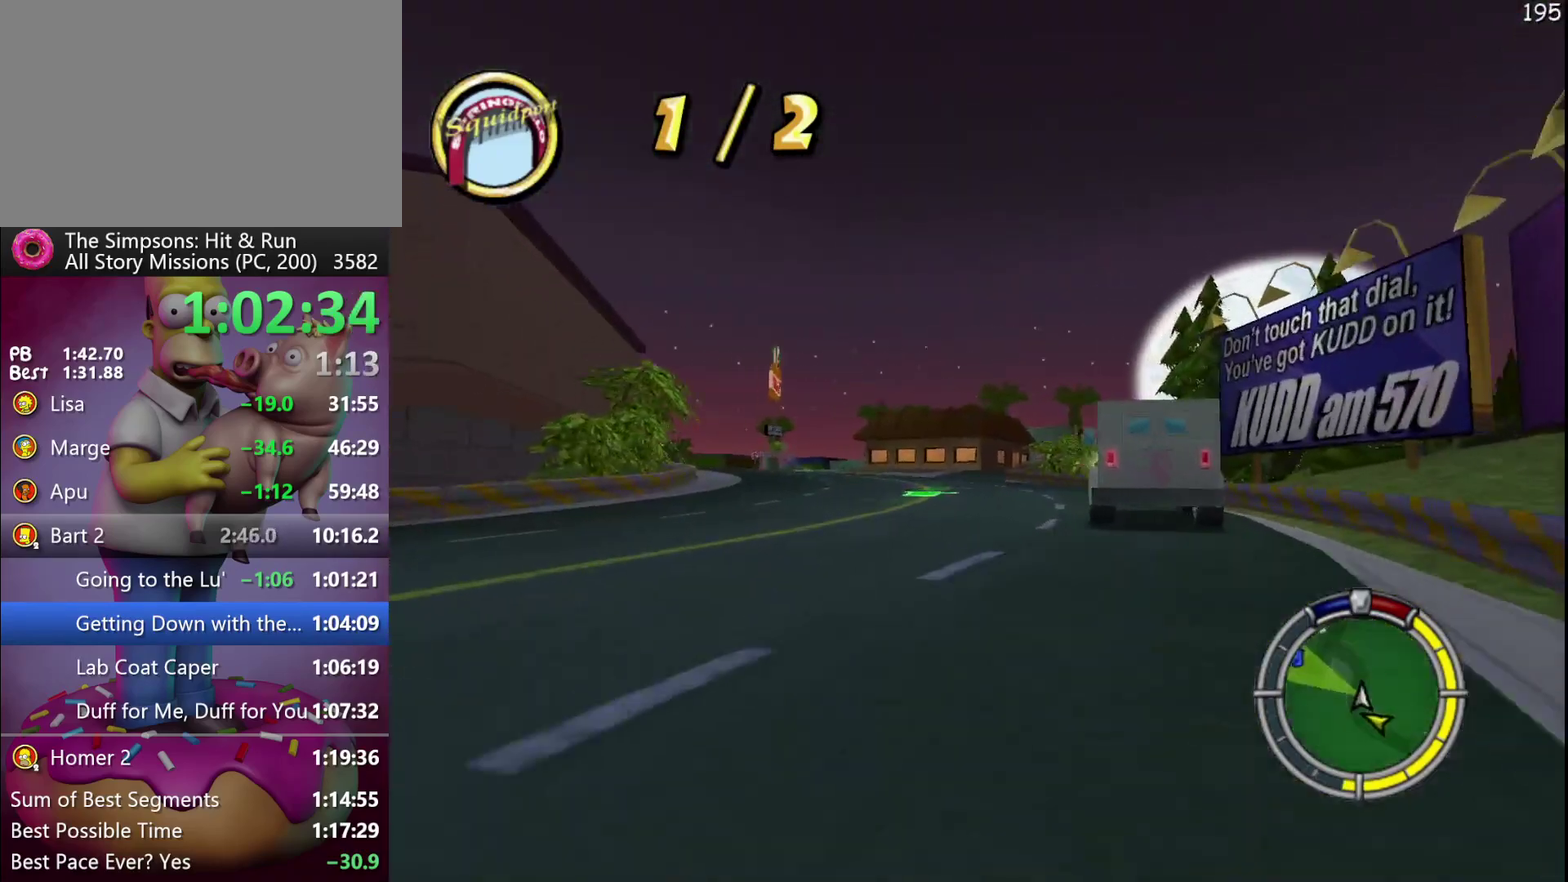
{"buttons": ["R2"], "left_stick": "left", "events": [[267, "left_stick", "left"]]}